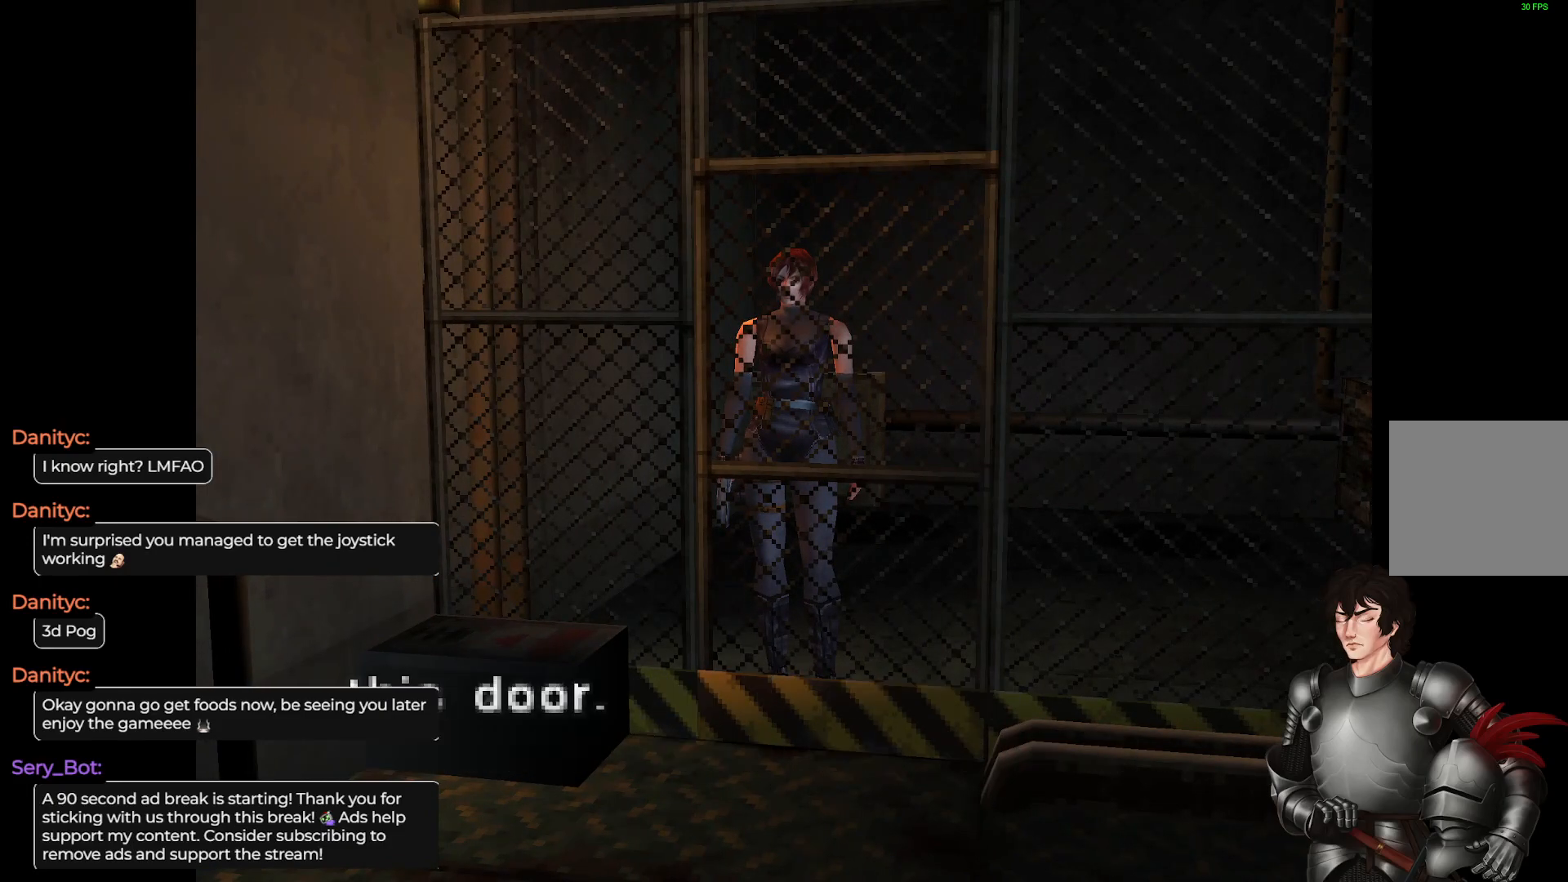
Gameplay with a controller (Xbox layout); each line is a JSON object with the inputs held at the frame after it. "events" lists button and stick changes between this image and that frame as [ms after this image, input, new state], when the widget could be followed in between.
{"buttons": [], "left_stick": "center", "right_stick": "center", "events": [[50, "R2", "down"], [183, "R2", "up"]]}
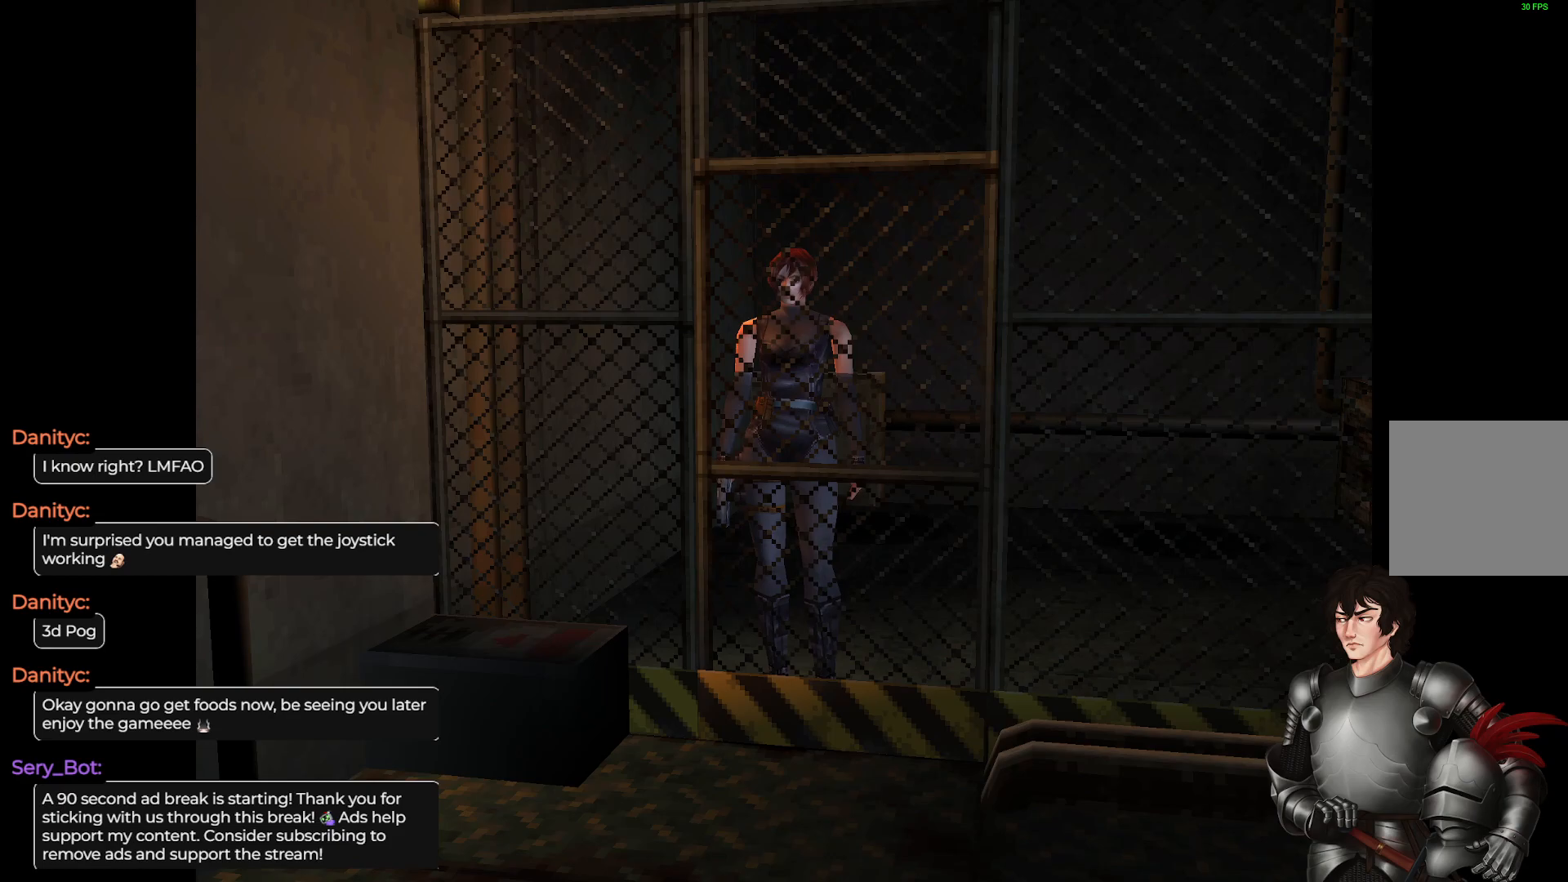
{"buttons": ["R2"], "left_stick": "center", "right_stick": "center", "events": [[50, "R2", "down"], [183, "R2", "up"], [417, "R2", "down"]]}
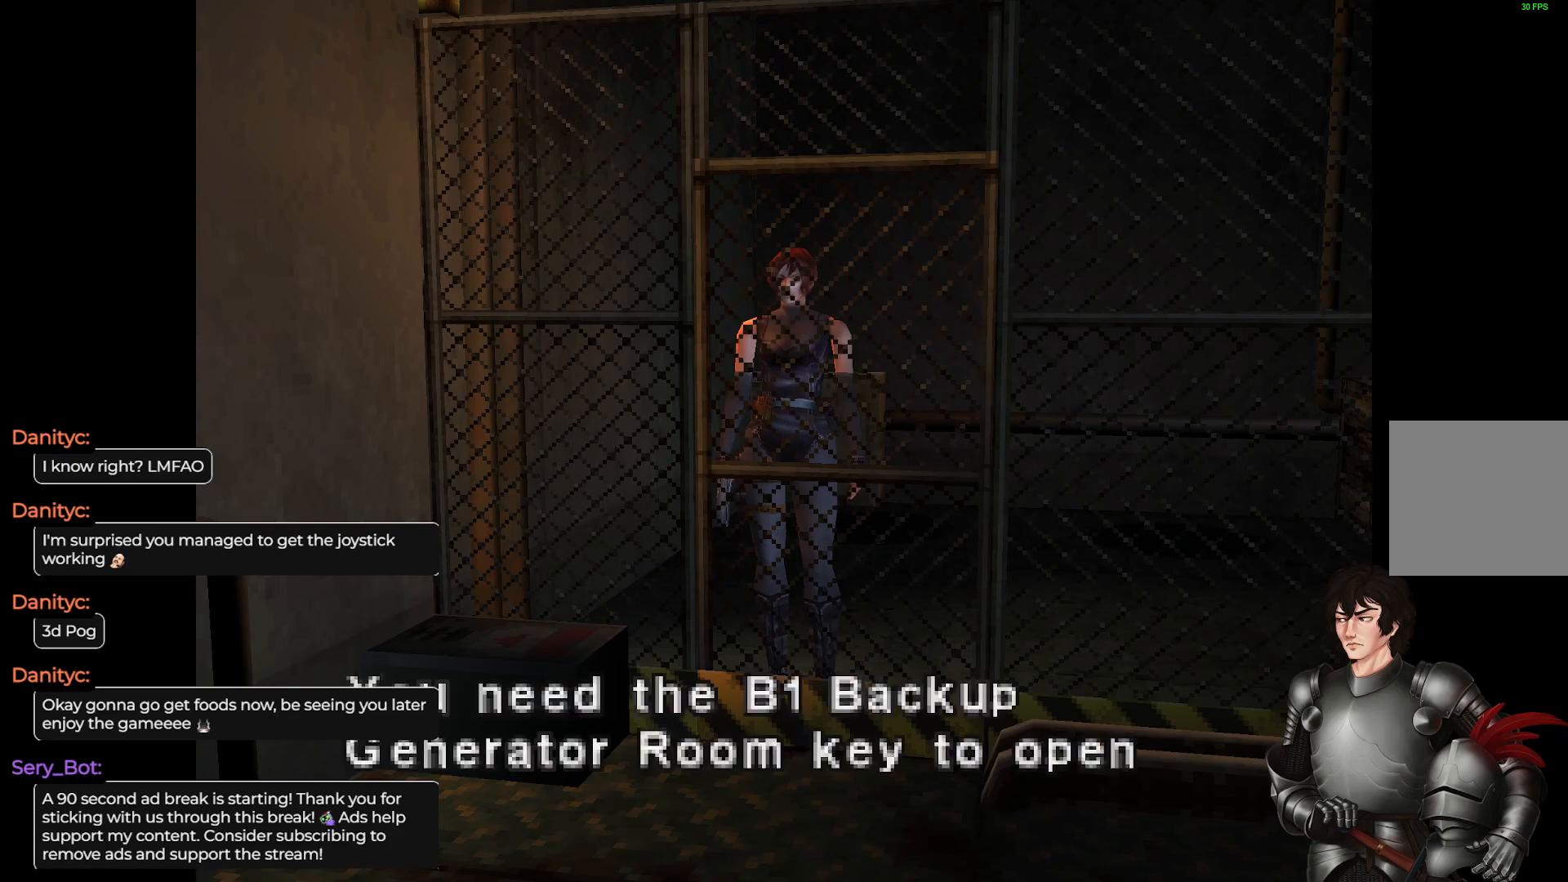
{"buttons": [], "left_stick": "center", "right_stick": "center", "events": [[33, "R2", "up"]]}
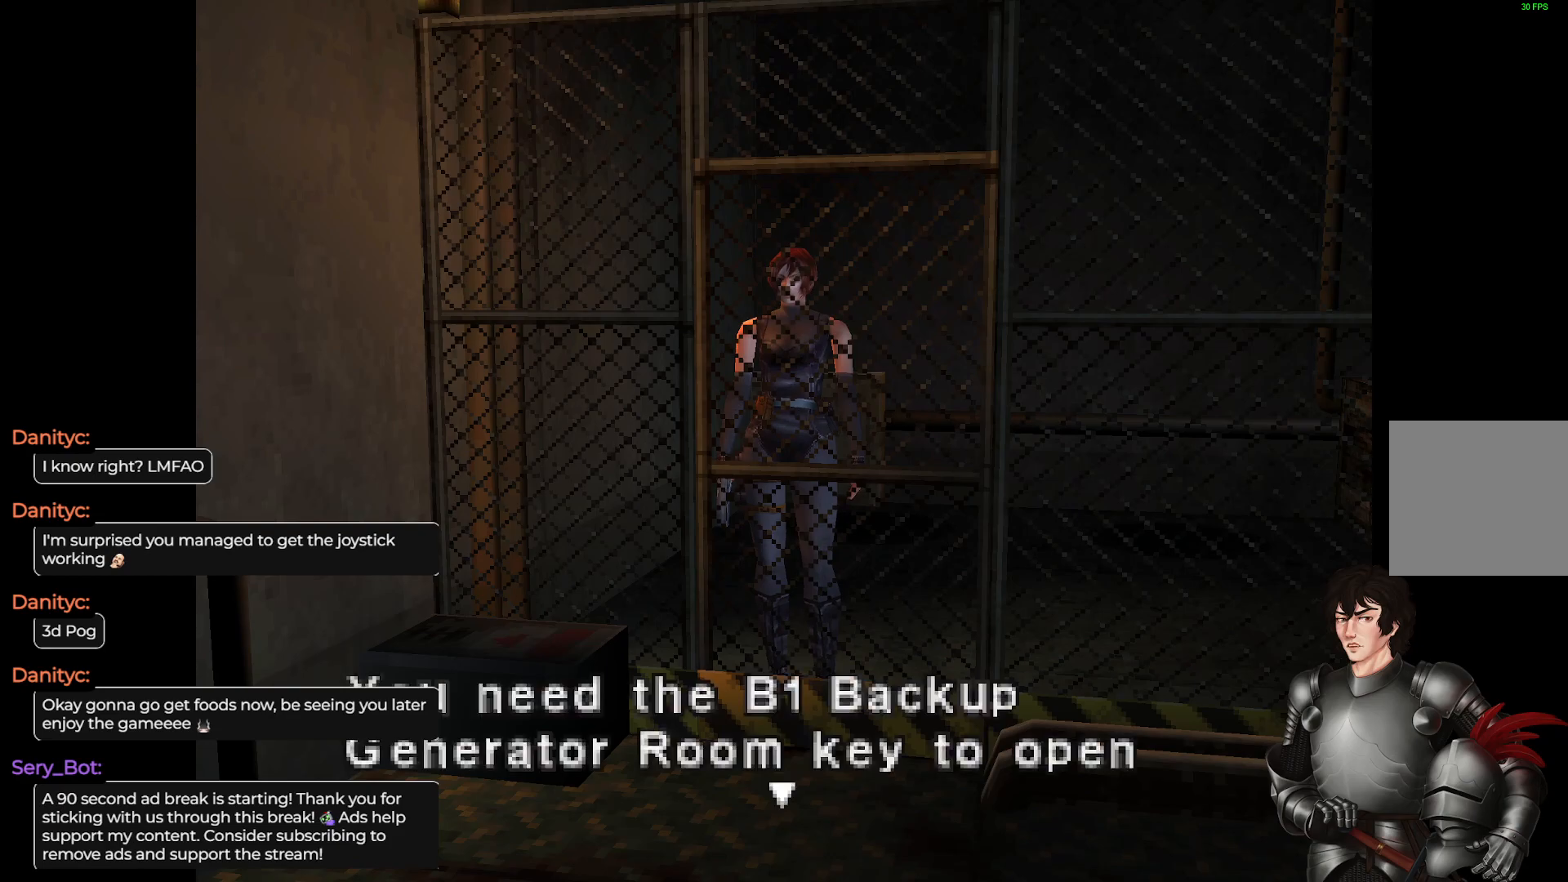
{"buttons": [], "left_stick": "center", "right_stick": "center", "events": []}
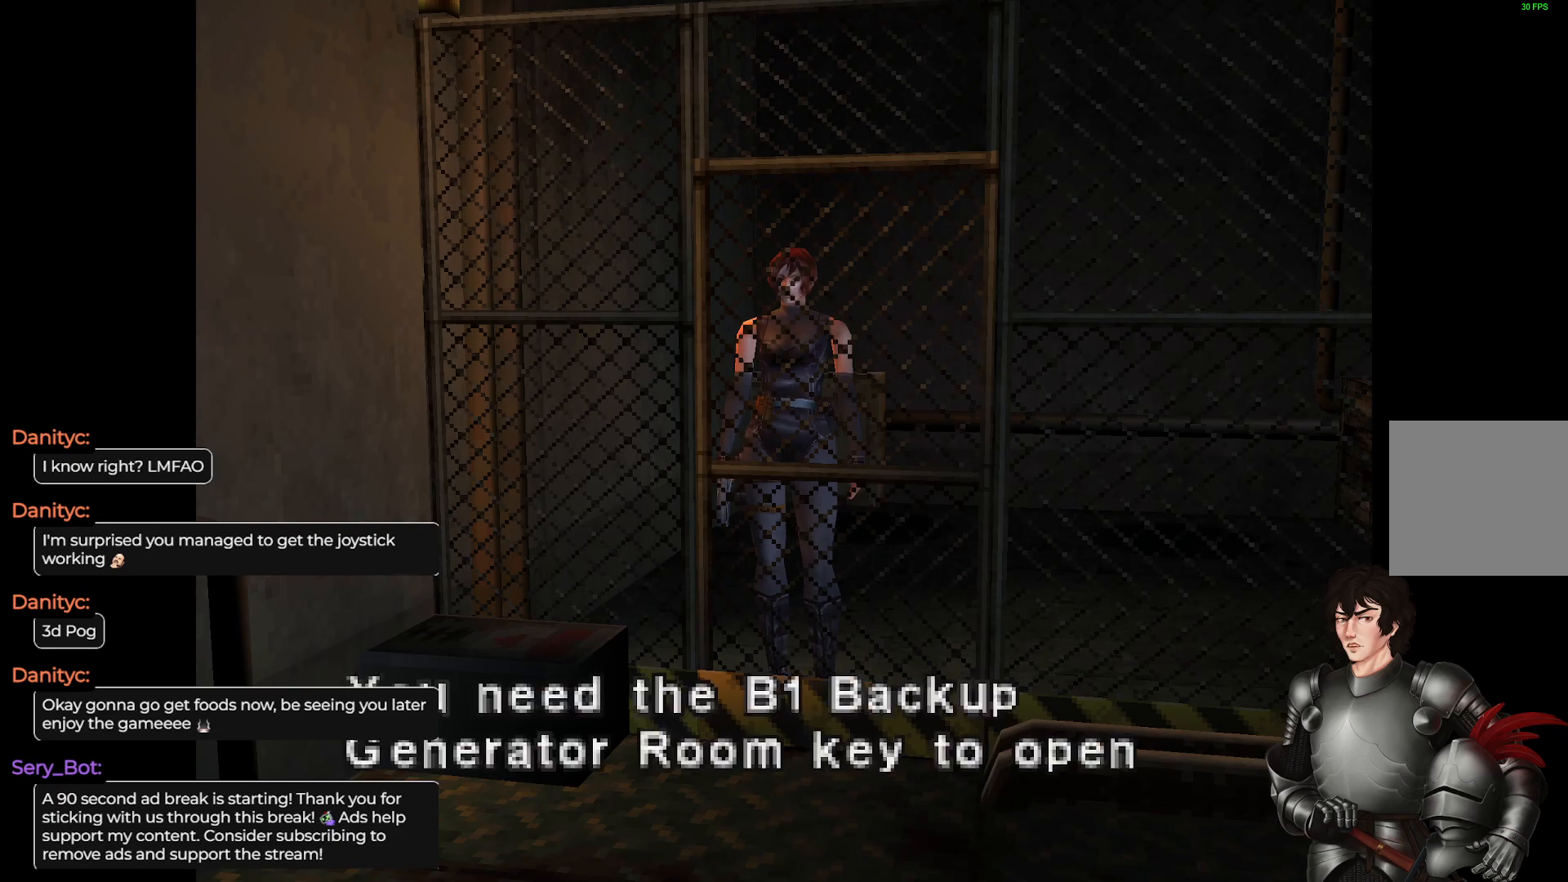
{"buttons": [], "left_stick": "center", "right_stick": "center", "events": [[100, "R2", "down"], [233, "R2", "up"]]}
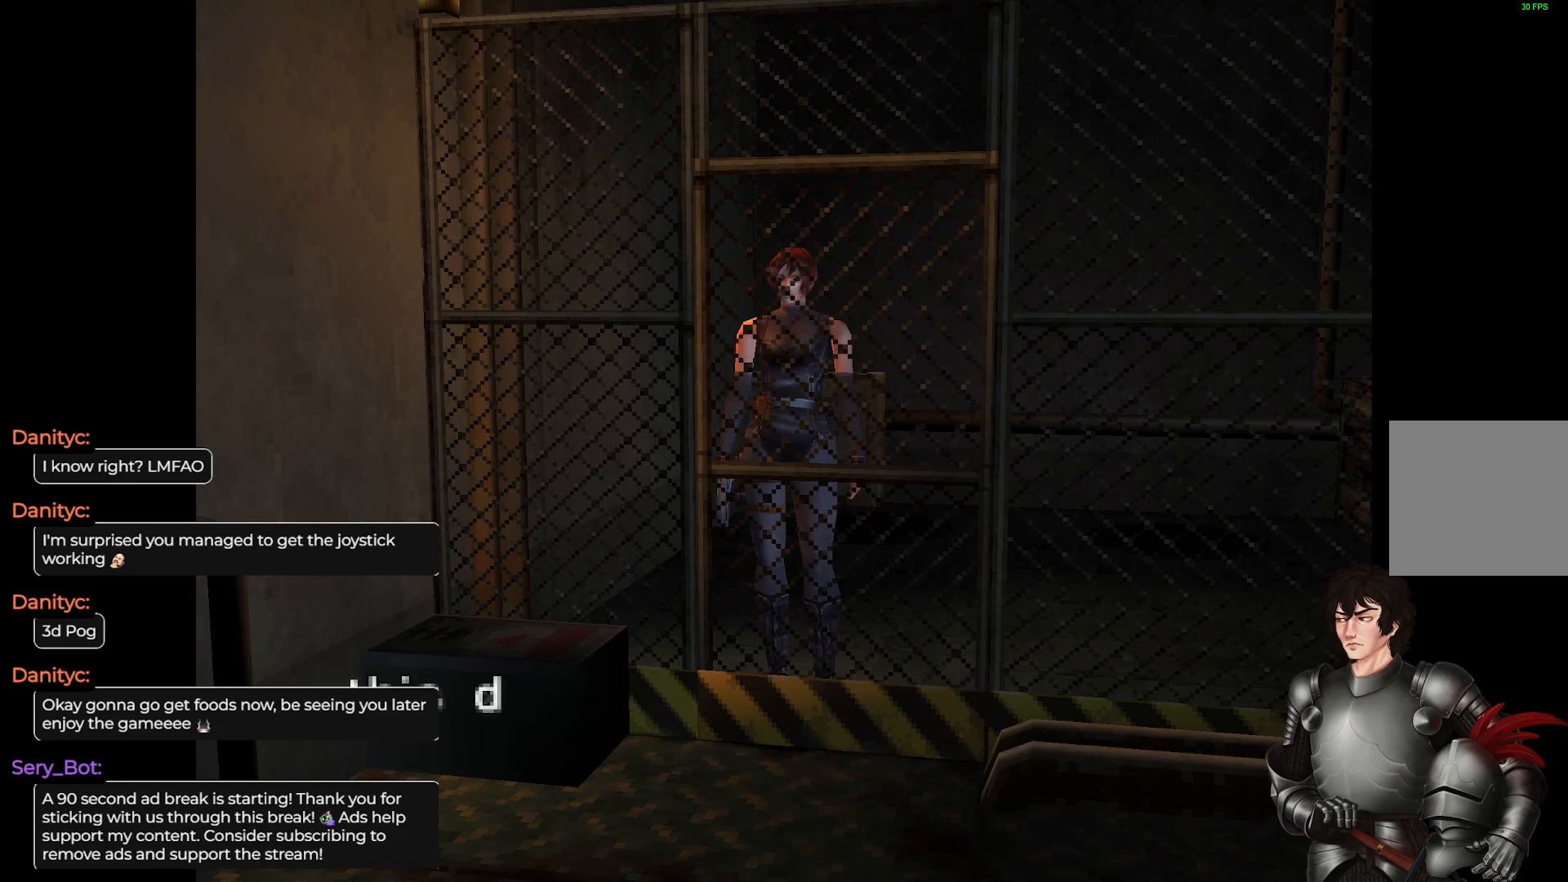
{"buttons": [], "left_stick": "center", "right_stick": "center", "events": [[17, "R2", "down"], [150, "R2", "up"], [300, "R2", "down"], [417, "R2", "up"]]}
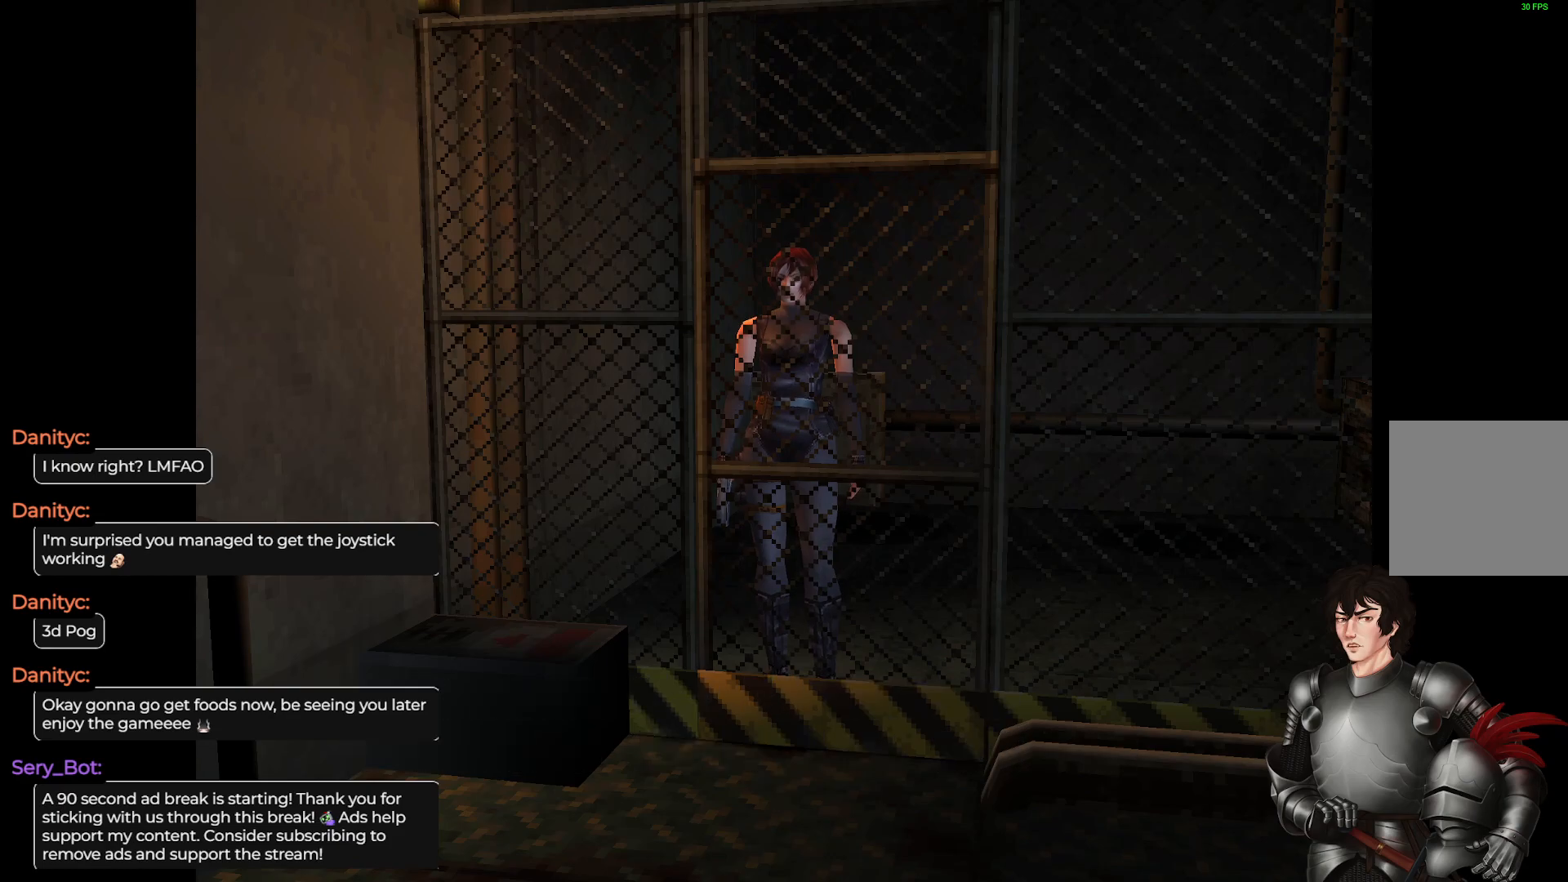
{"buttons": [], "left_stick": "center", "right_stick": "center", "events": []}
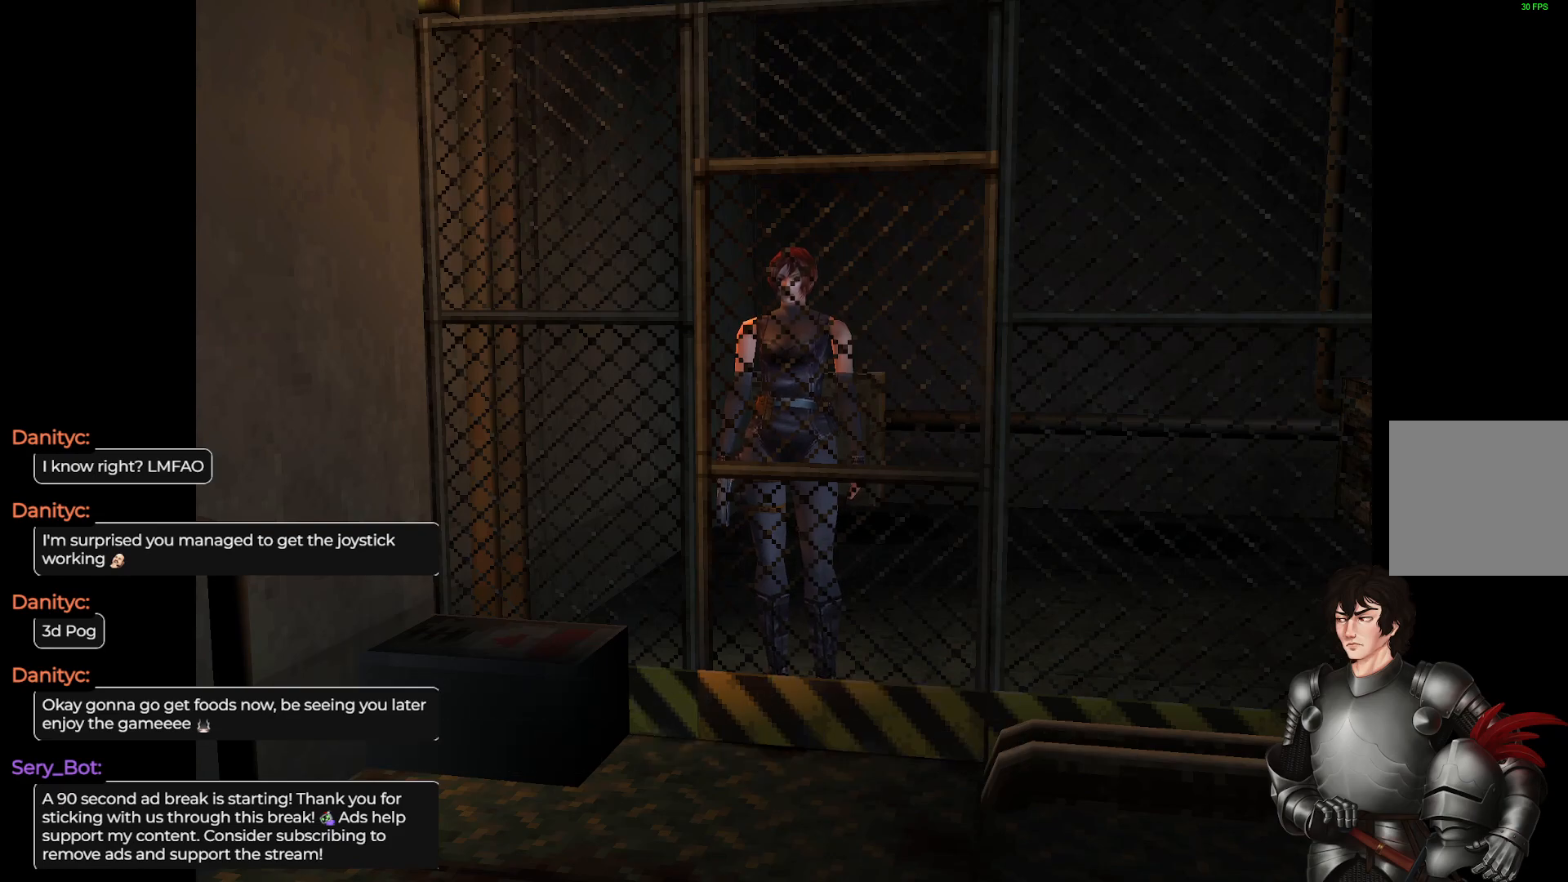
{"buttons": [], "left_stick": "center", "right_stick": "center", "events": []}
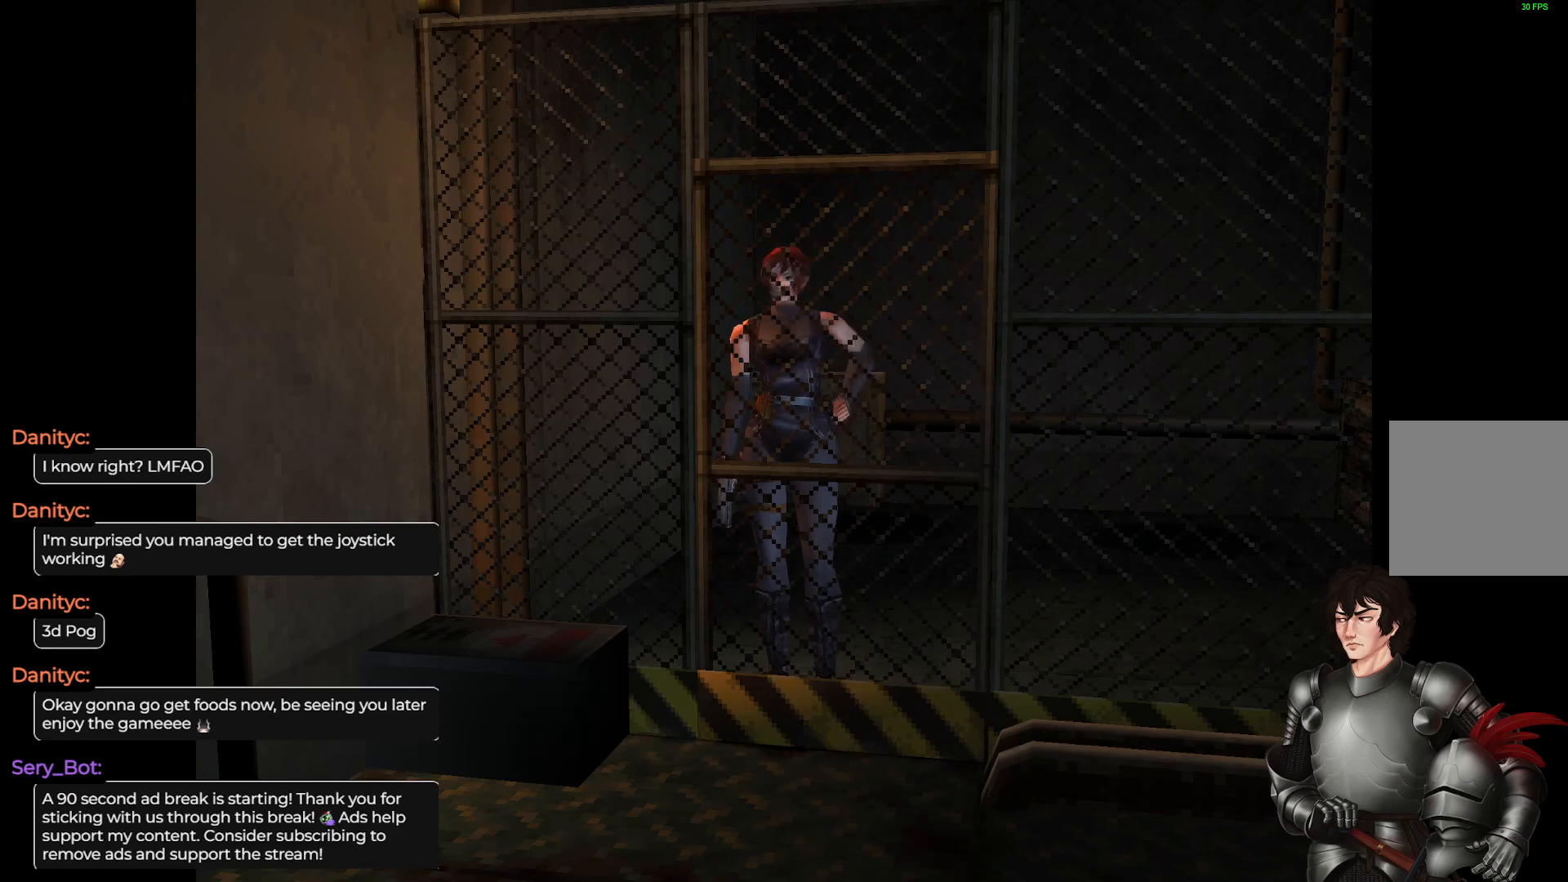
{"buttons": [], "left_stick": "center", "right_stick": "center", "events": [[367, "Y", "down"], [450, "Y", "up"]]}
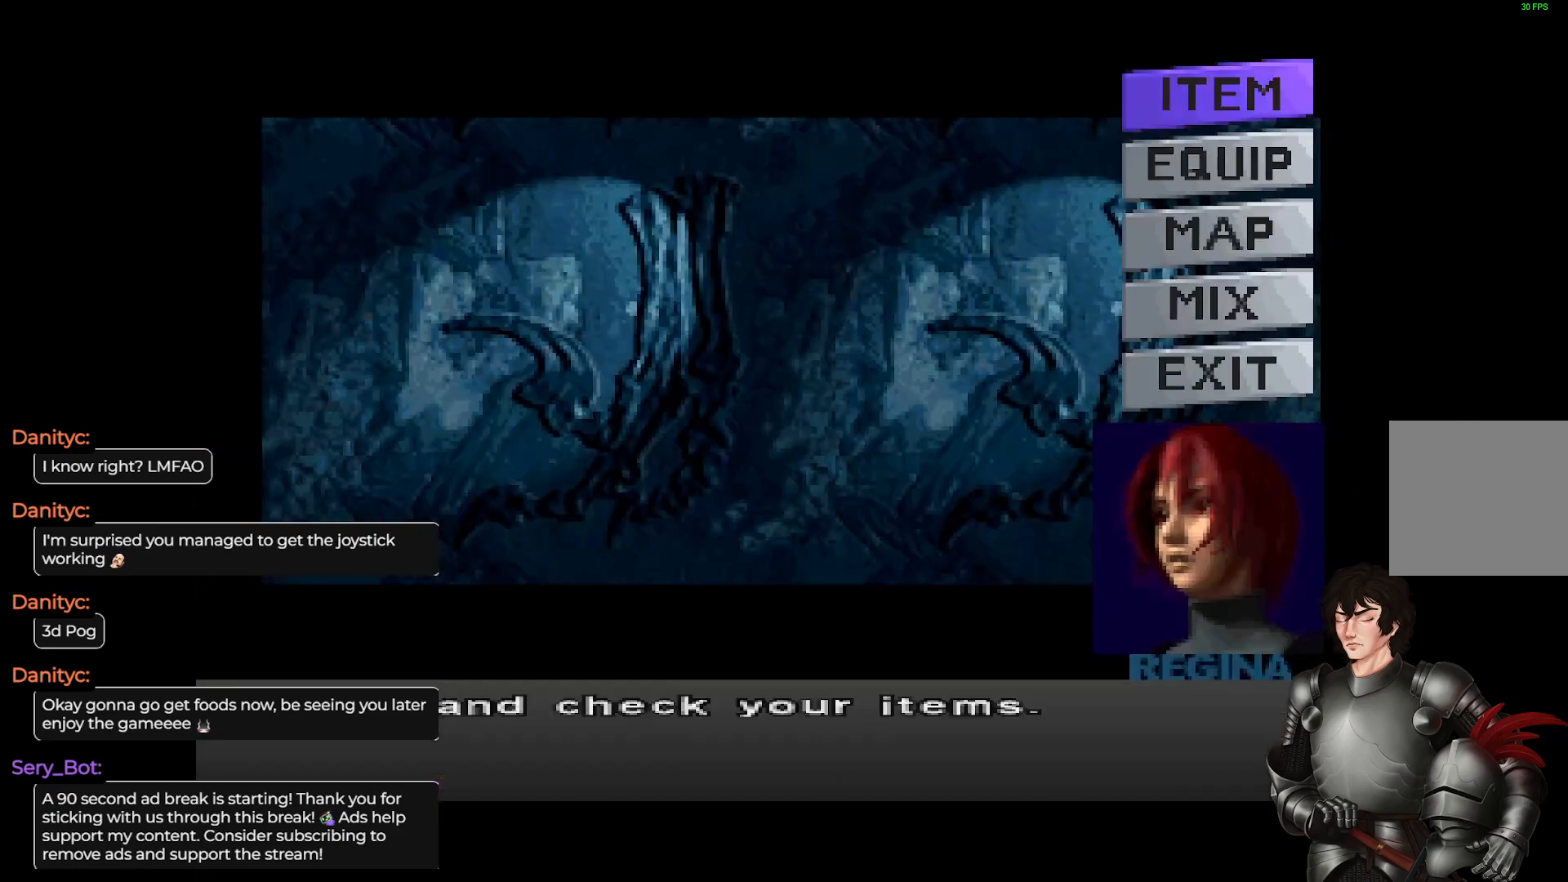
{"buttons": [], "left_stick": "center", "right_stick": "center", "events": []}
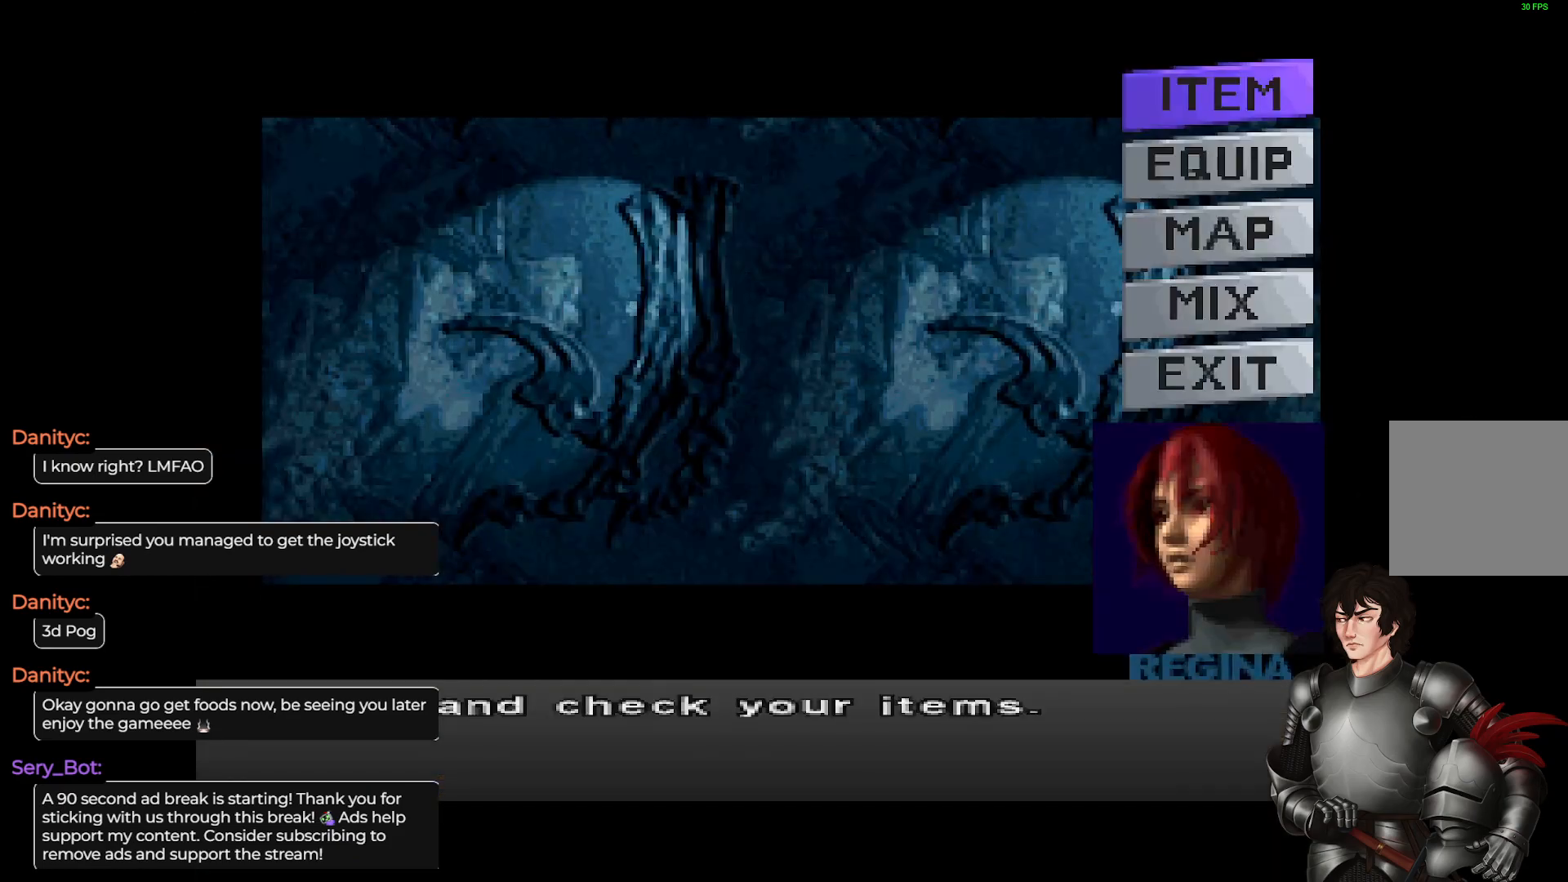
{"buttons": [], "left_stick": "center", "right_stick": "center", "events": [[233, "DPAD_DOWN", "down"], [367, "DPAD_DOWN", "up"]]}
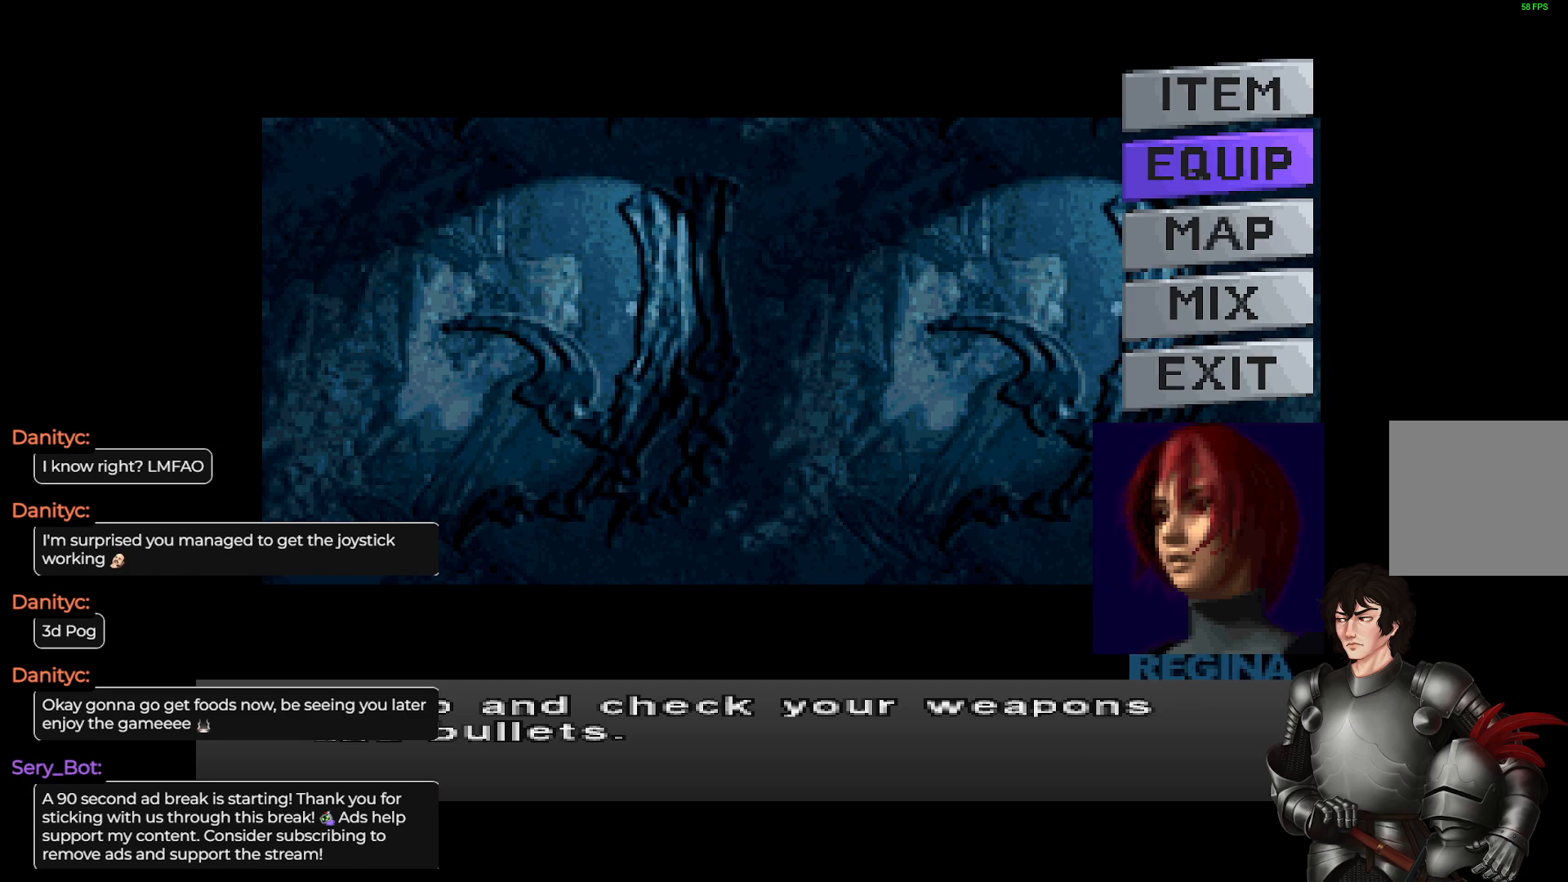
{"buttons": [], "left_stick": "center", "right_stick": "center", "events": [[167, "DPAD_UP", "down"], [250, "DPAD_UP", "up"], [367, "R2", "down"], [450, "R2", "up"]]}
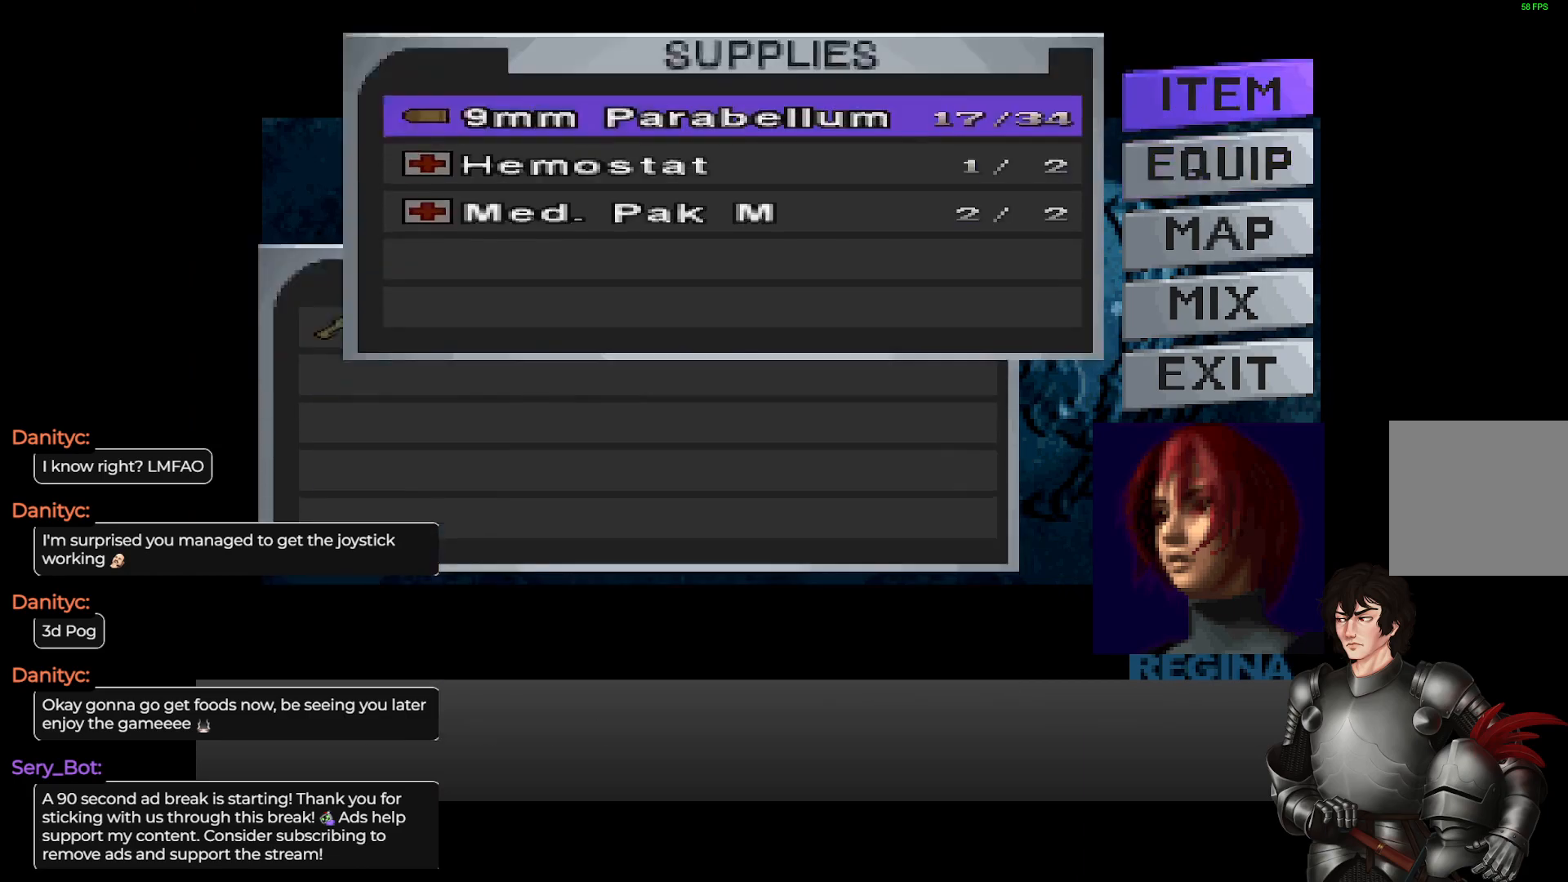
{"buttons": [], "left_stick": "center", "right_stick": "center", "events": []}
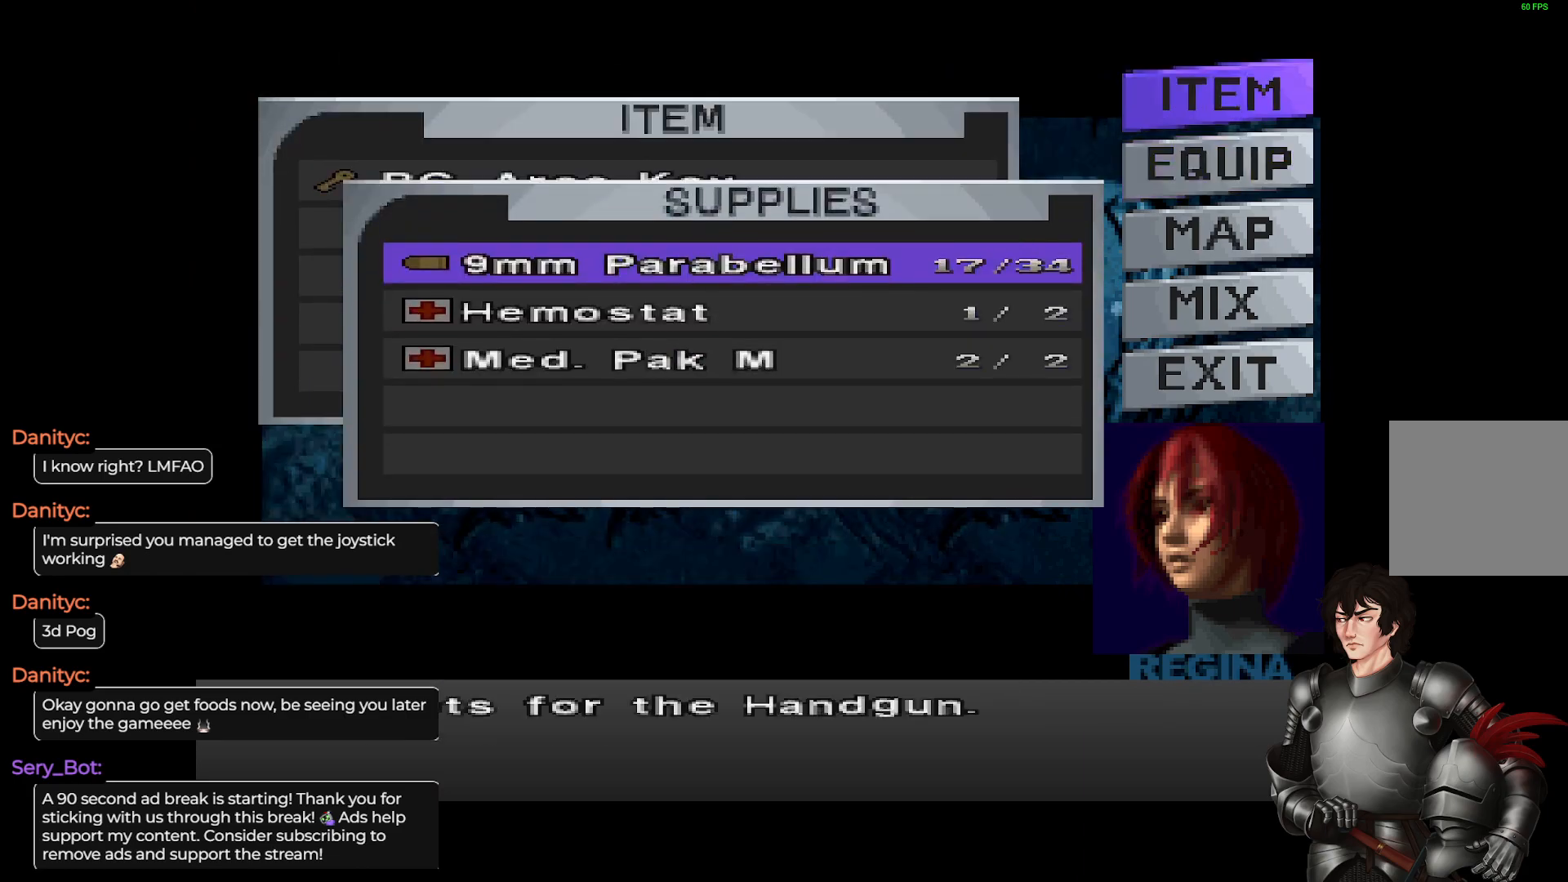
{"buttons": [], "left_stick": "center", "right_stick": "center", "events": []}
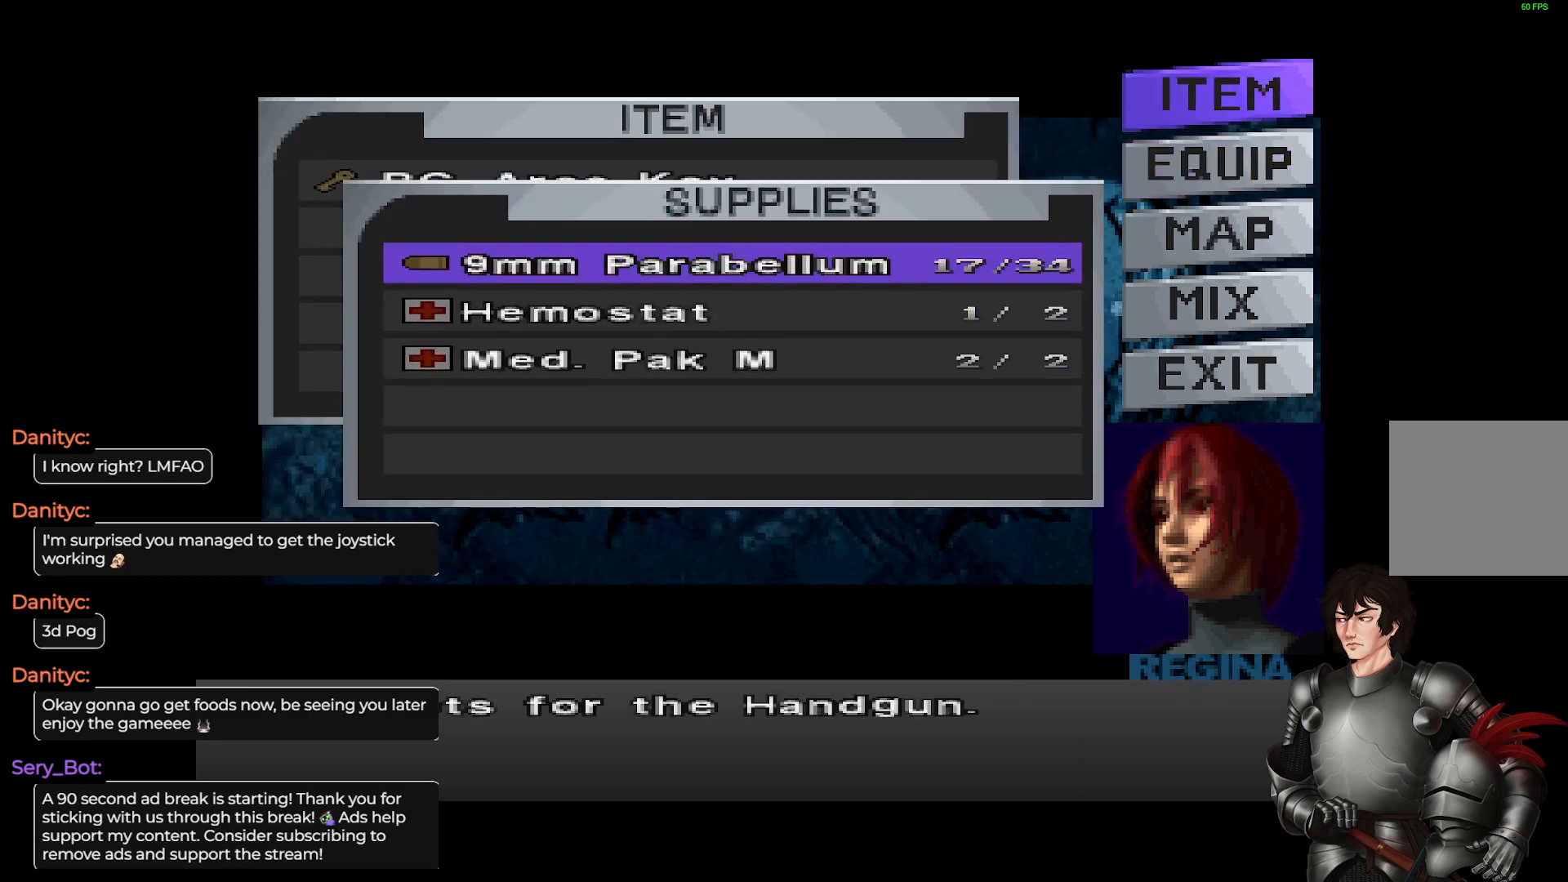
{"buttons": [], "left_stick": "center", "right_stick": "center", "events": [[100, "DPAD_UP", "down"], [183, "DPAD_UP", "up"]]}
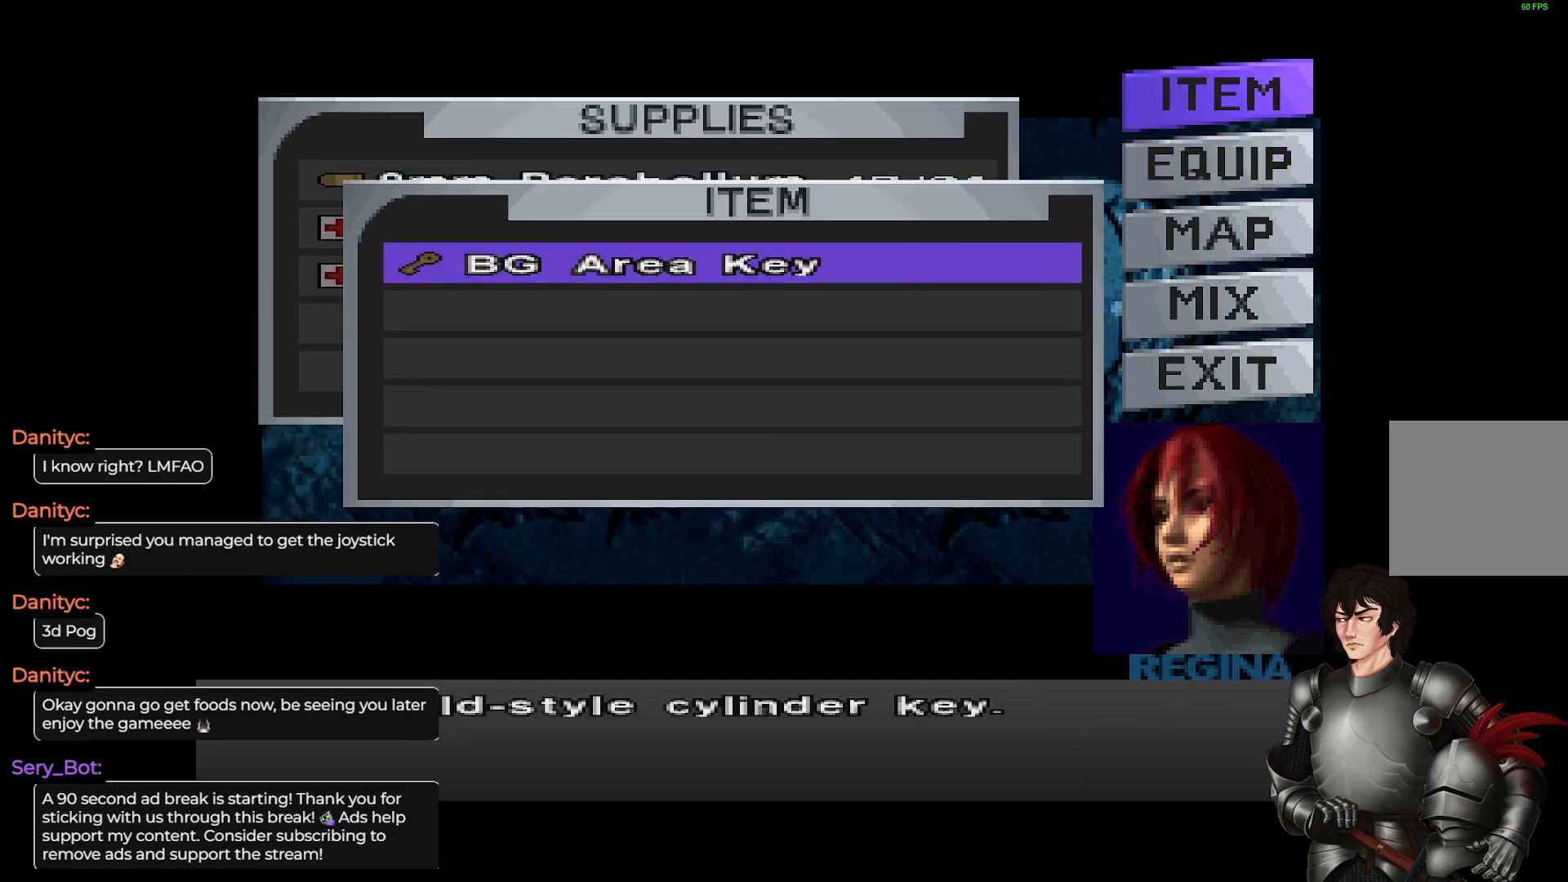
{"buttons": [], "left_stick": "center", "right_stick": "center", "events": [[167, "R2", "down"], [283, "R2", "up"]]}
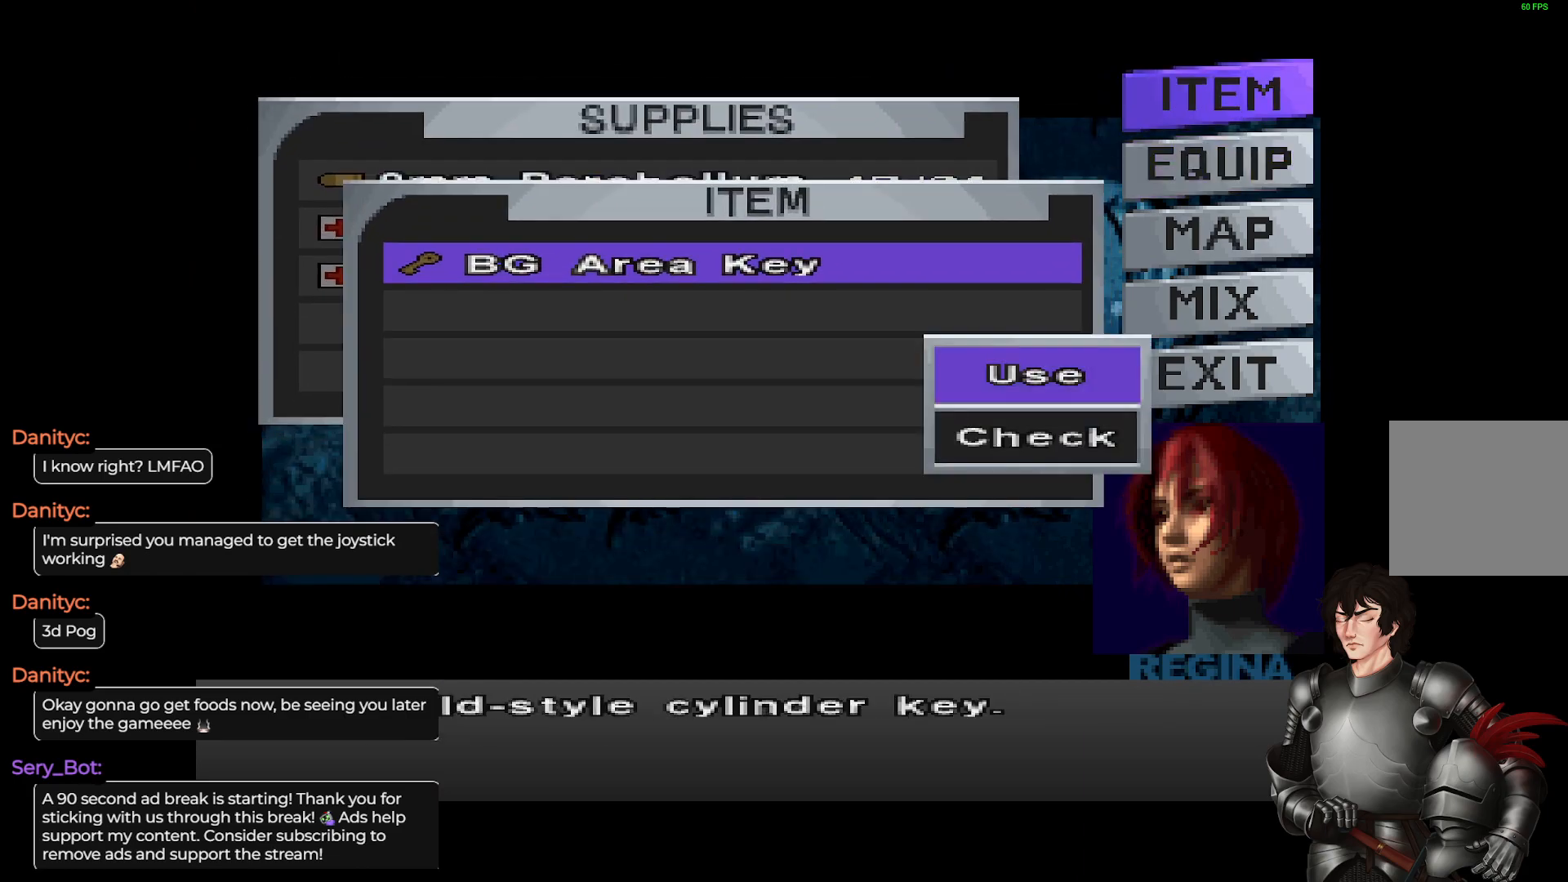
{"buttons": [], "left_stick": "center", "right_stick": "center", "events": [[117, "R2", "down"], [233, "R2", "up"]]}
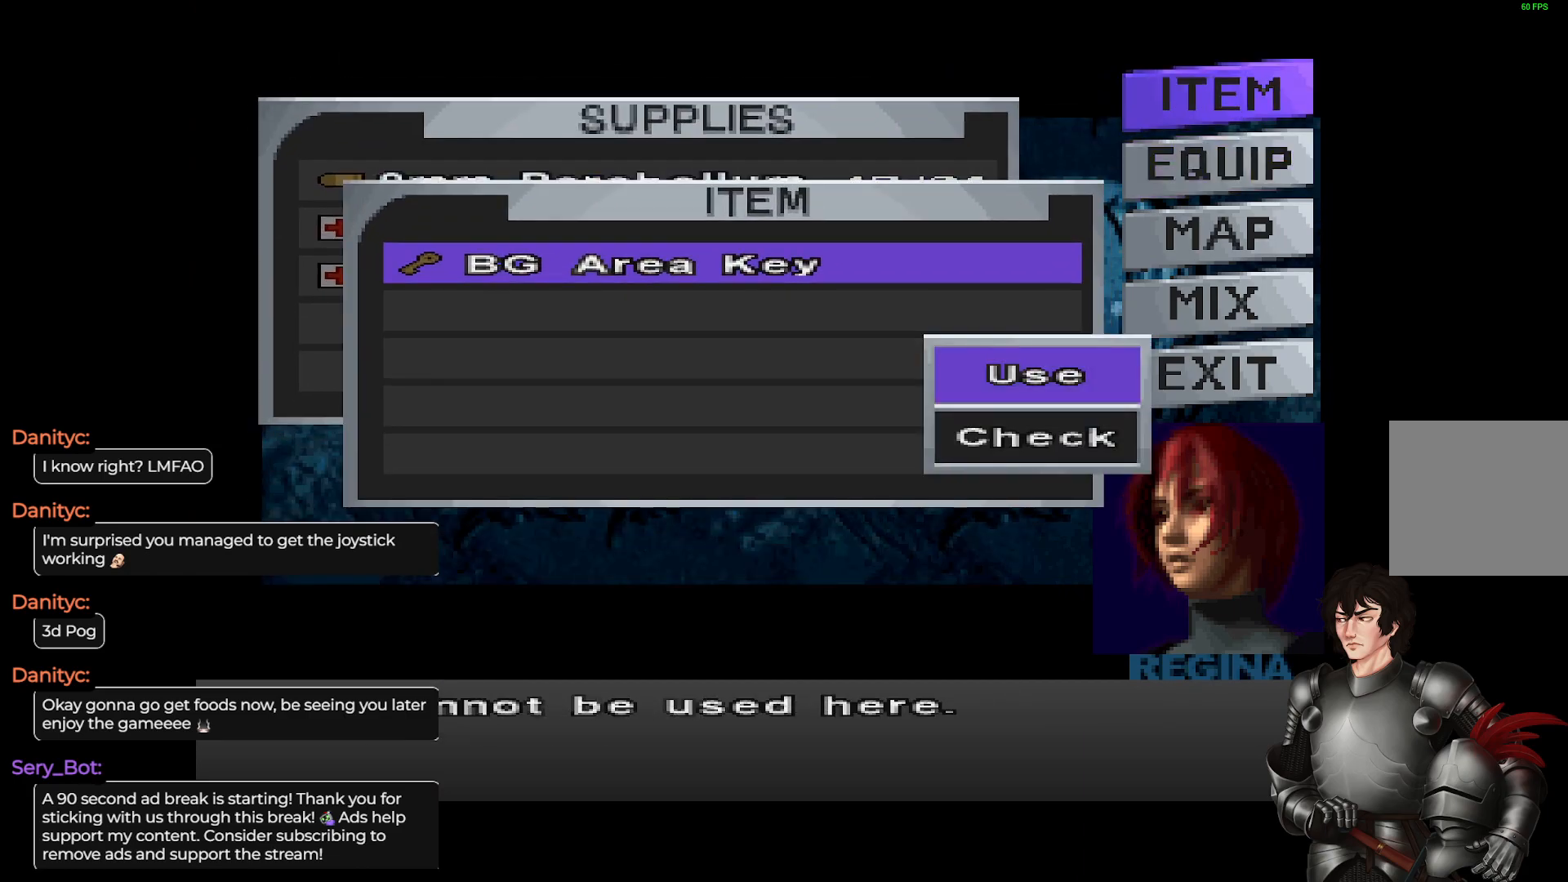
{"buttons": [], "left_stick": "center", "right_stick": "center", "events": []}
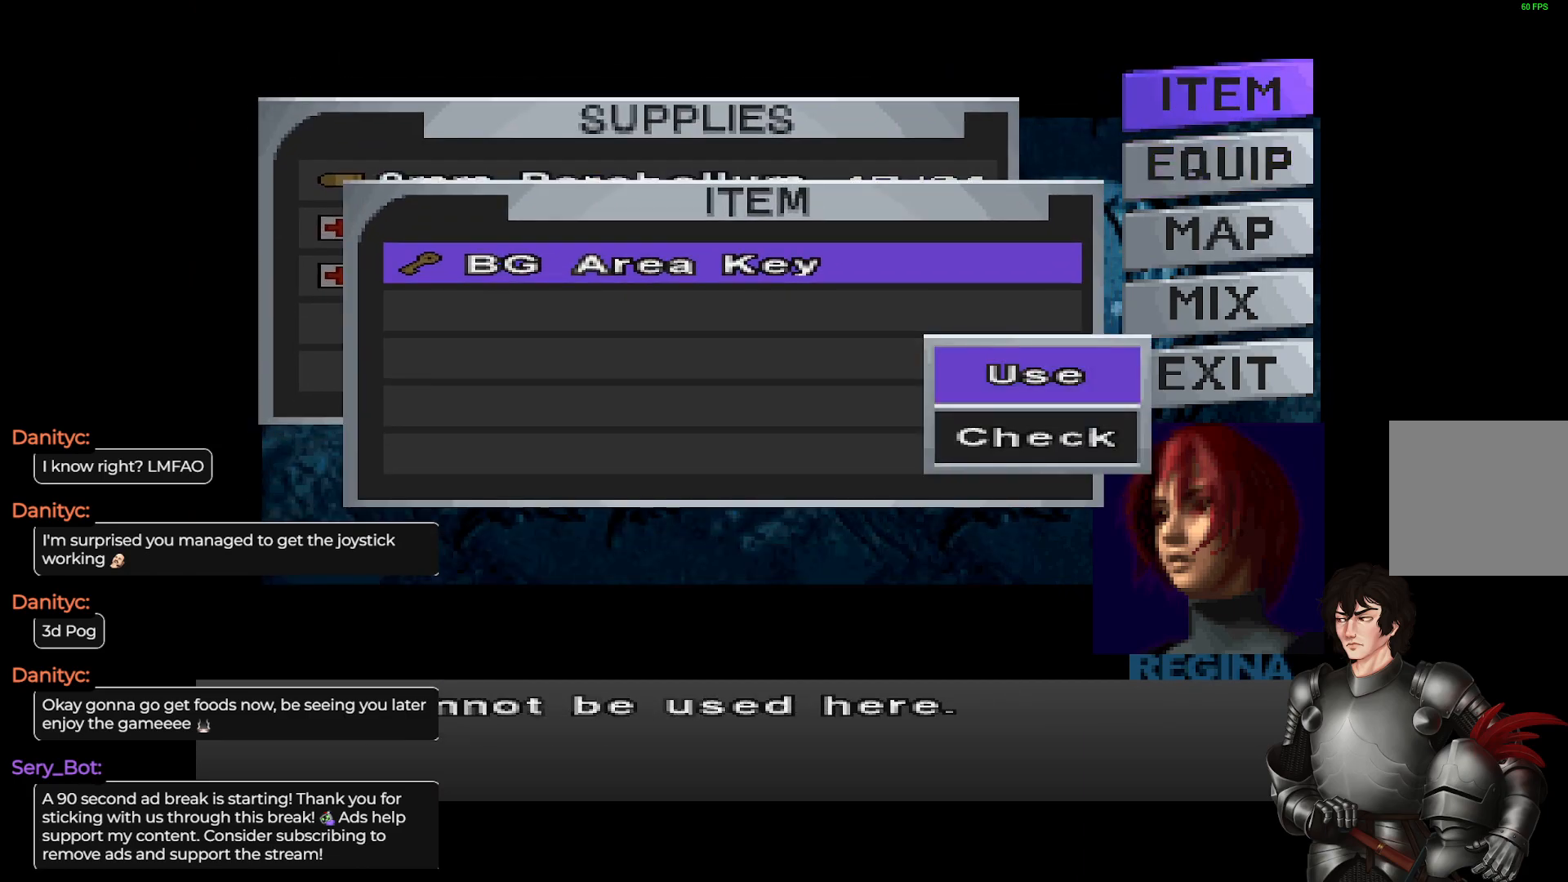
{"buttons": [], "left_stick": "center", "right_stick": "center", "events": []}
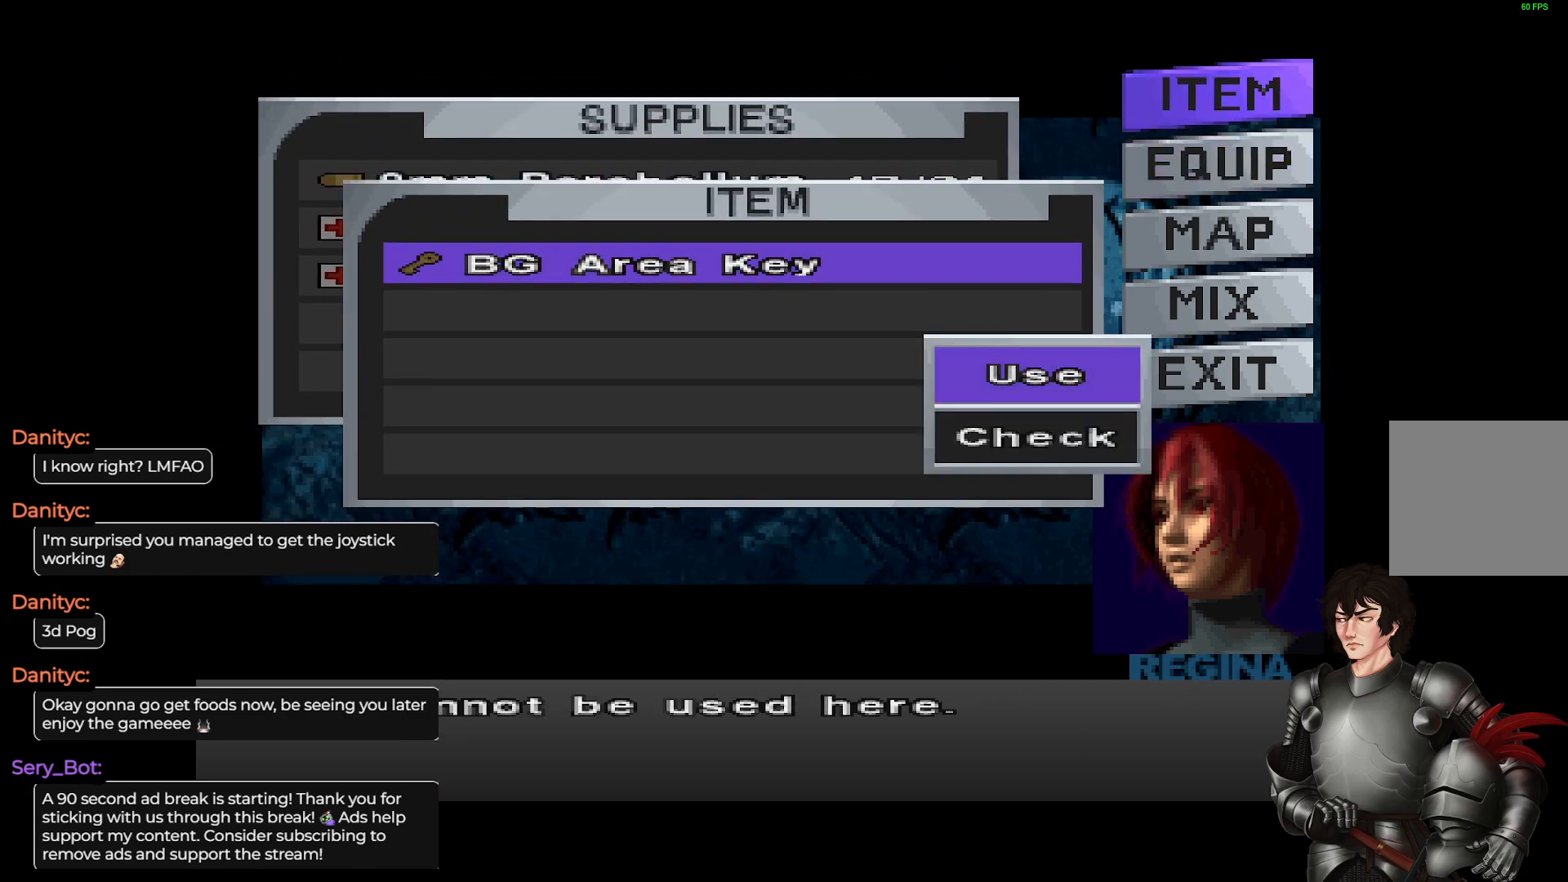
{"buttons": ["DPAD_DOWN"], "left_stick": "center", "right_stick": "center", "events": [[417, "DPAD_DOWN", "down"]]}
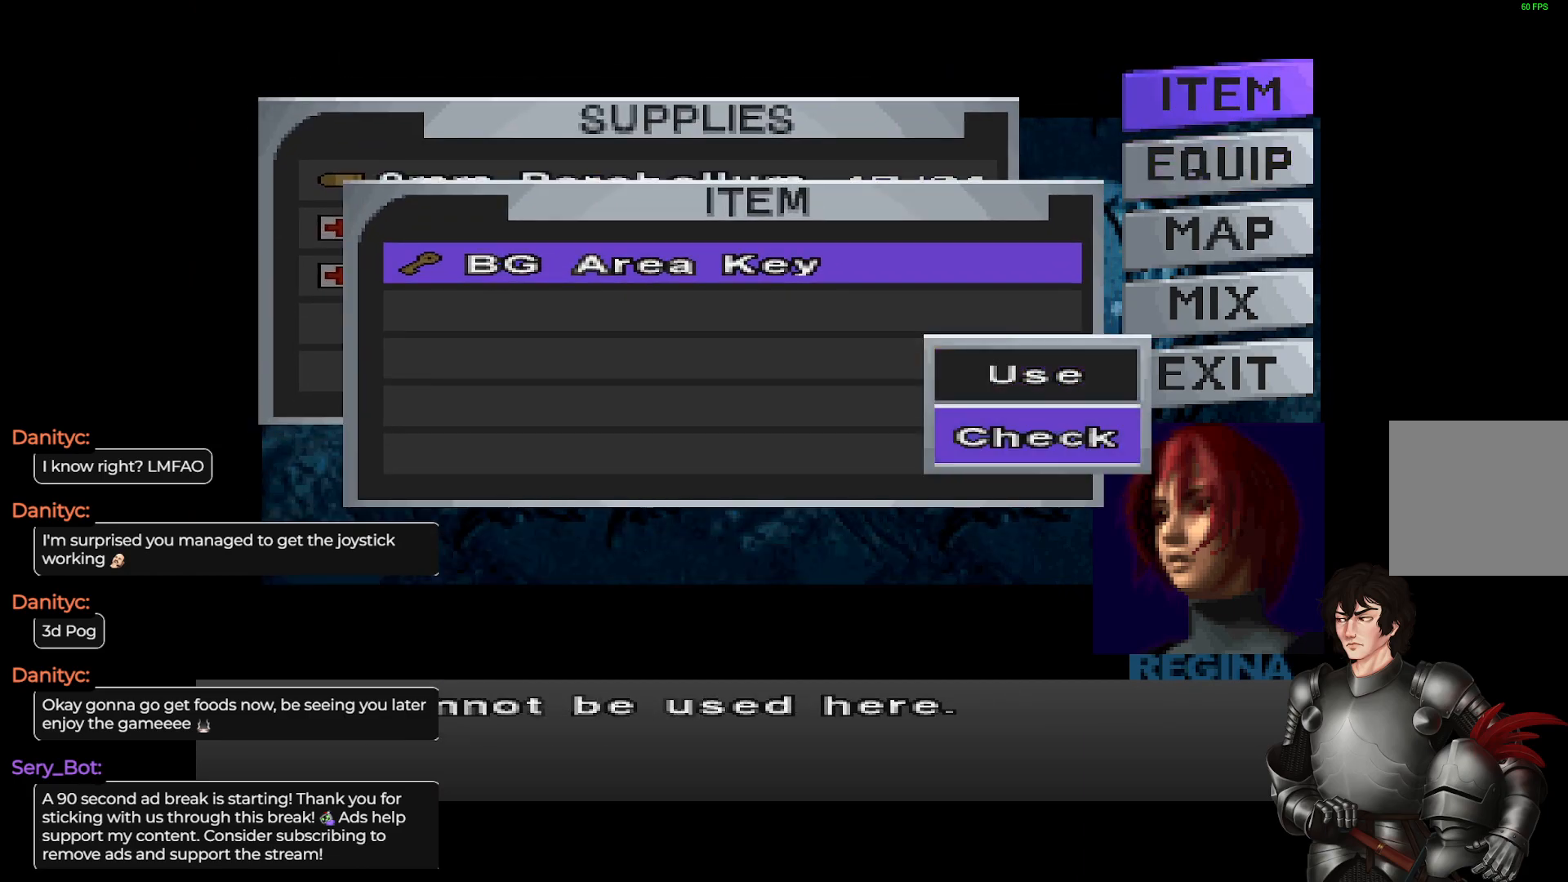
{"buttons": [], "left_stick": "center", "right_stick": "center", "events": [[33, "DPAD_DOWN", "up"], [367, "DPAD_UP", "down"], [467, "DPAD_UP", "up"]]}
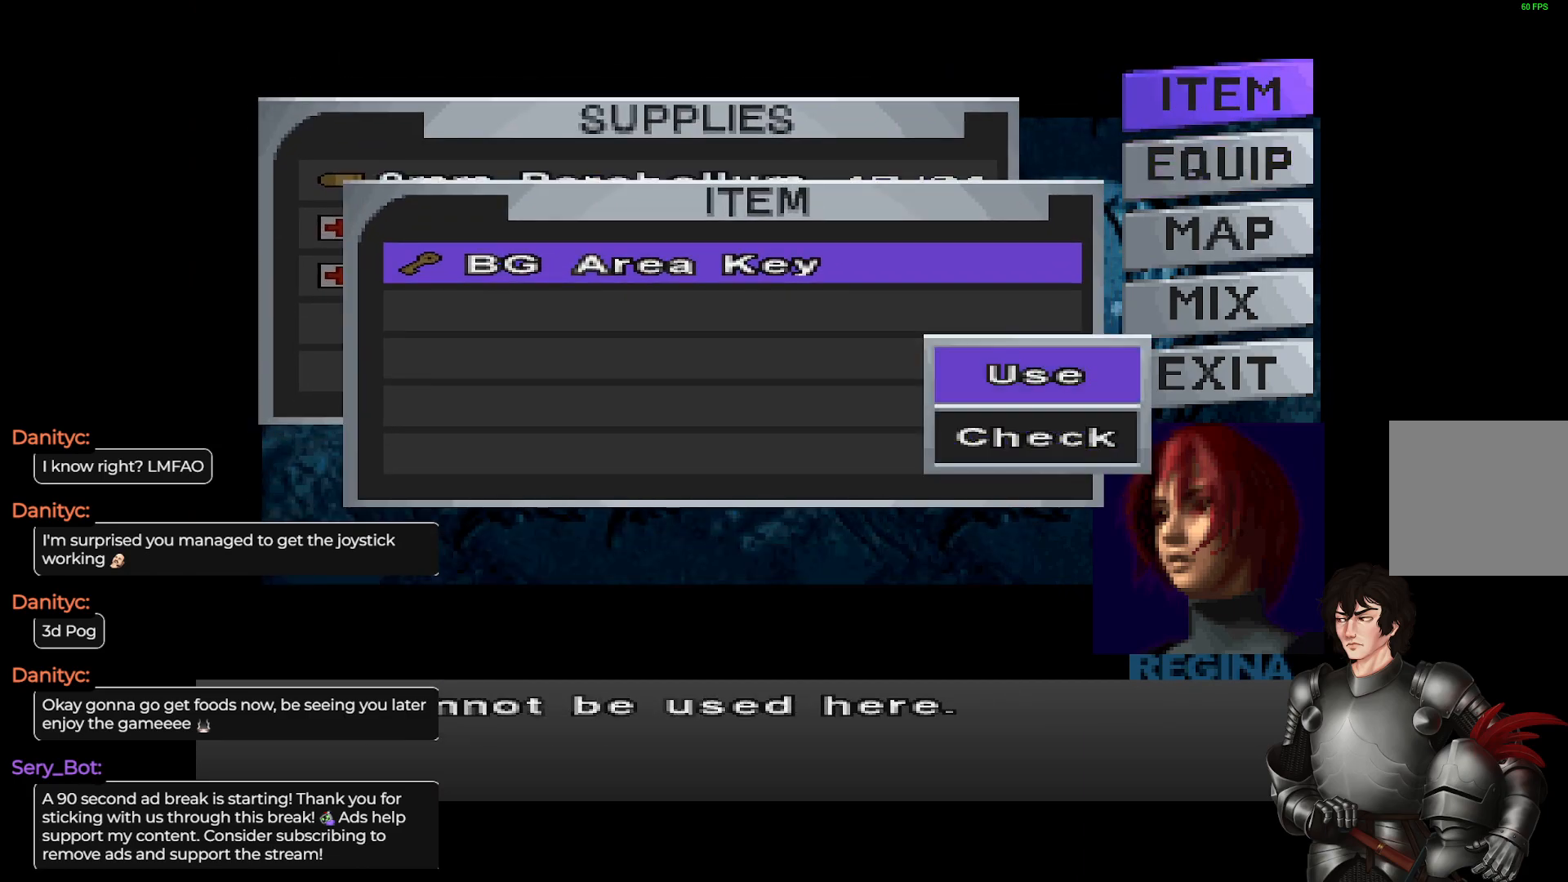
{"buttons": [], "left_stick": "center", "right_stick": "center", "events": [[300, "DPAD_DOWN", "down"], [400, "DPAD_DOWN", "up"]]}
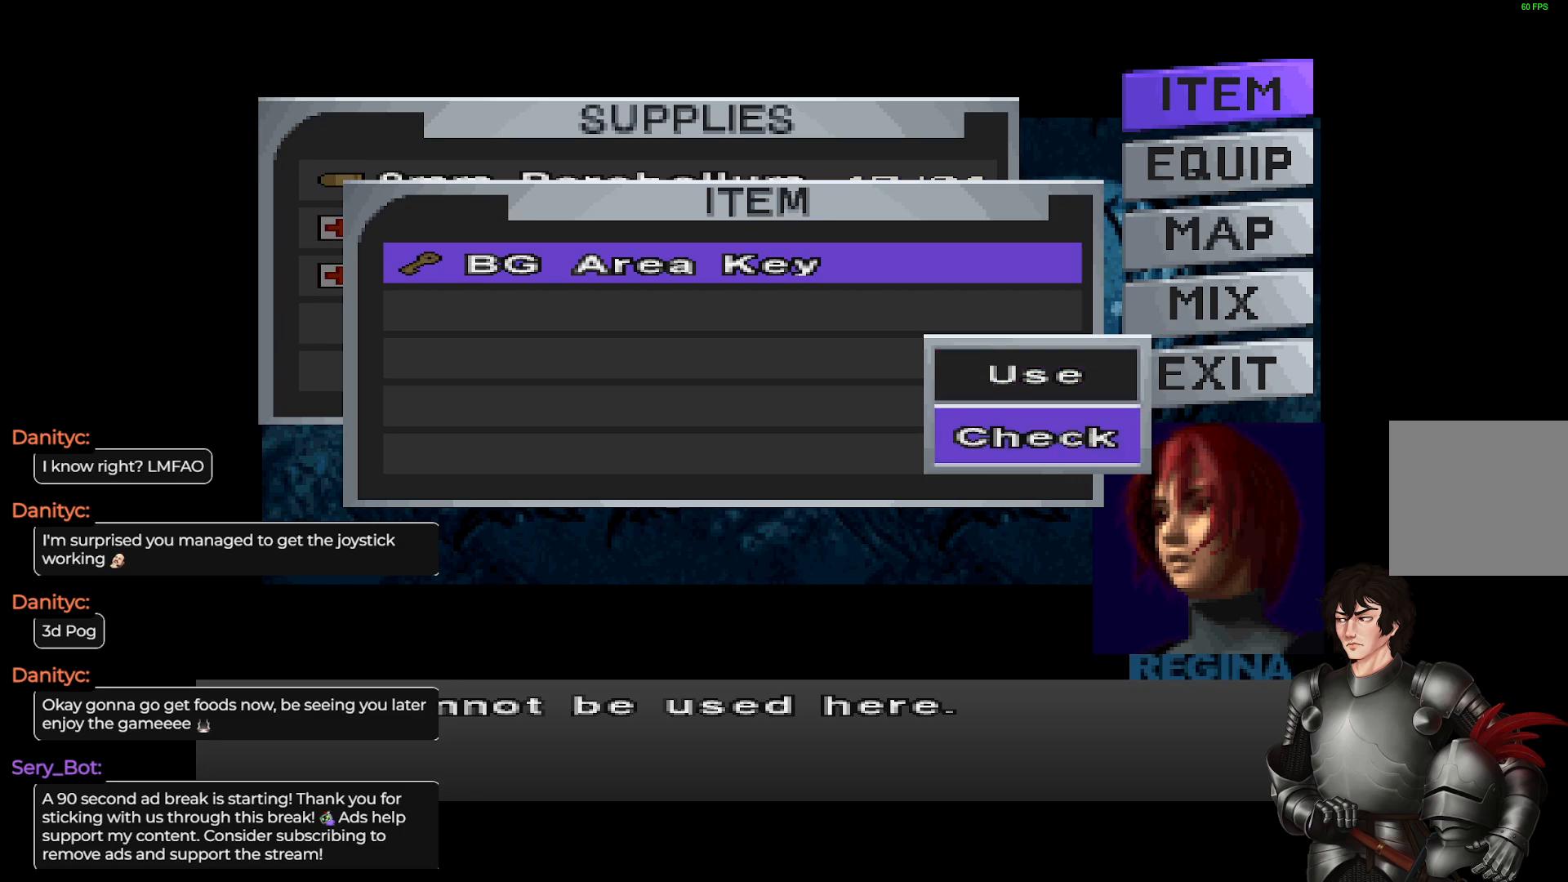
{"buttons": [], "left_stick": "center", "right_stick": "center", "events": []}
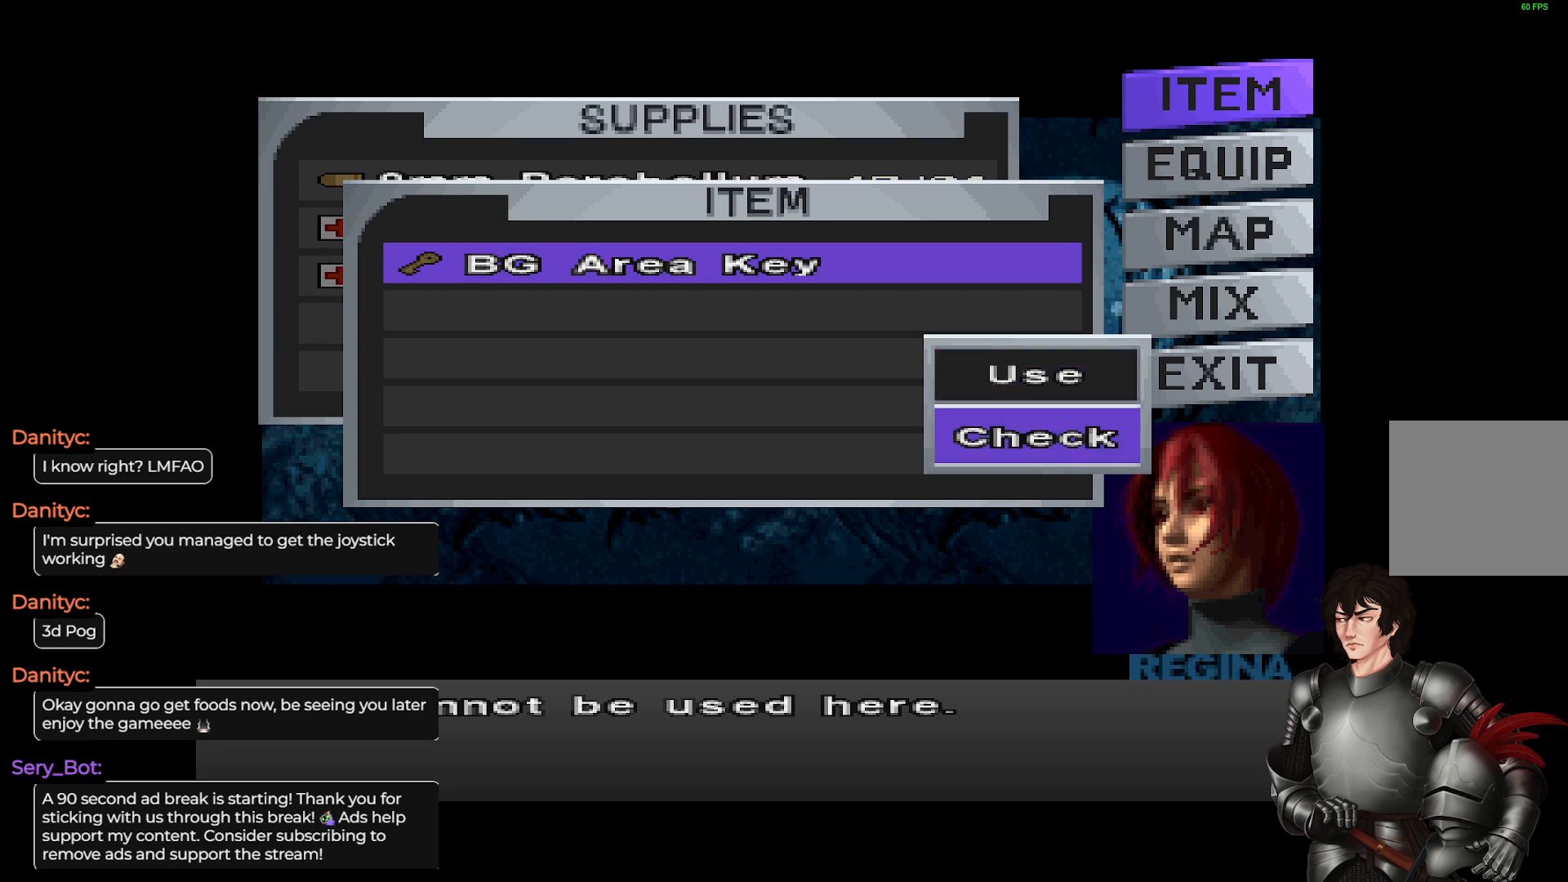
{"buttons": [], "left_stick": "center", "right_stick": "center", "events": []}
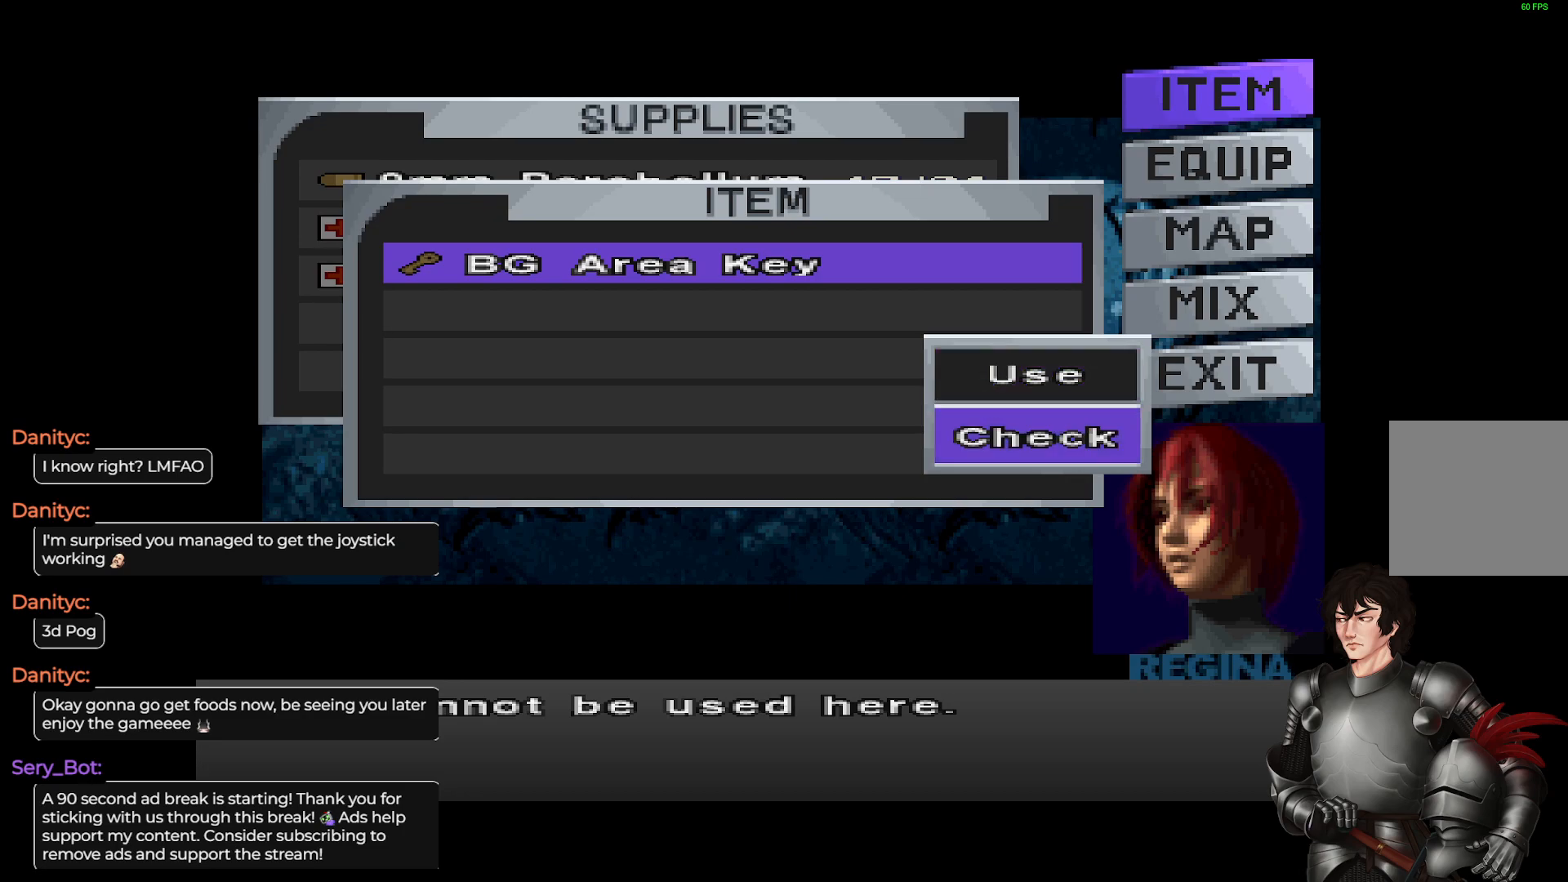
{"buttons": [], "left_stick": "center", "right_stick": "center", "events": [[83, "B", "down"], [183, "B", "up"]]}
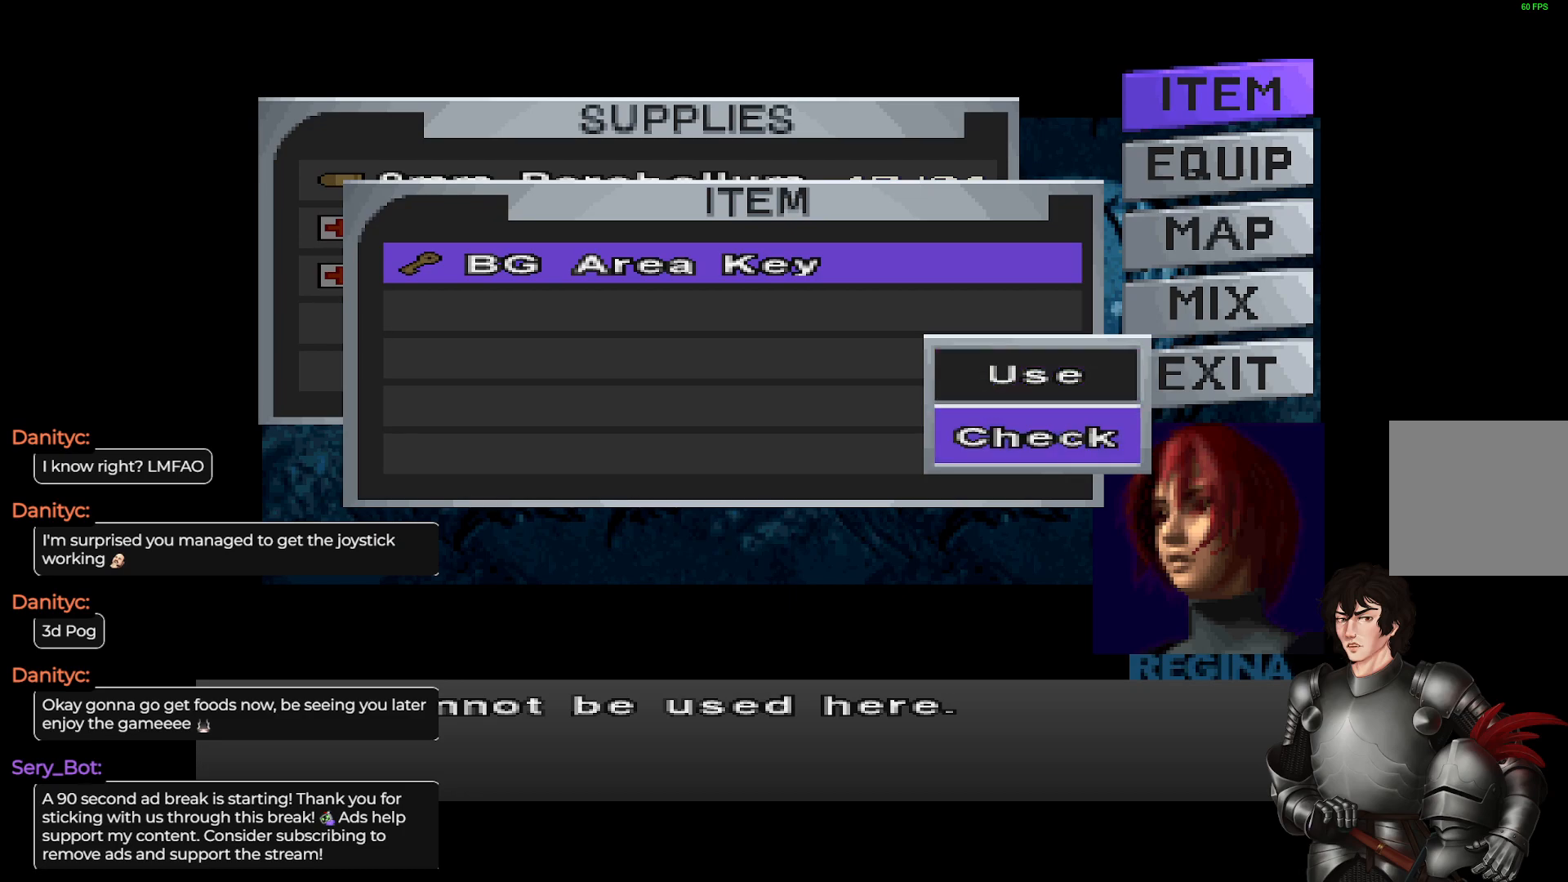
{"buttons": [], "left_stick": "center", "right_stick": "center", "events": [[233, "Y", "down"], [317, "Y", "up"]]}
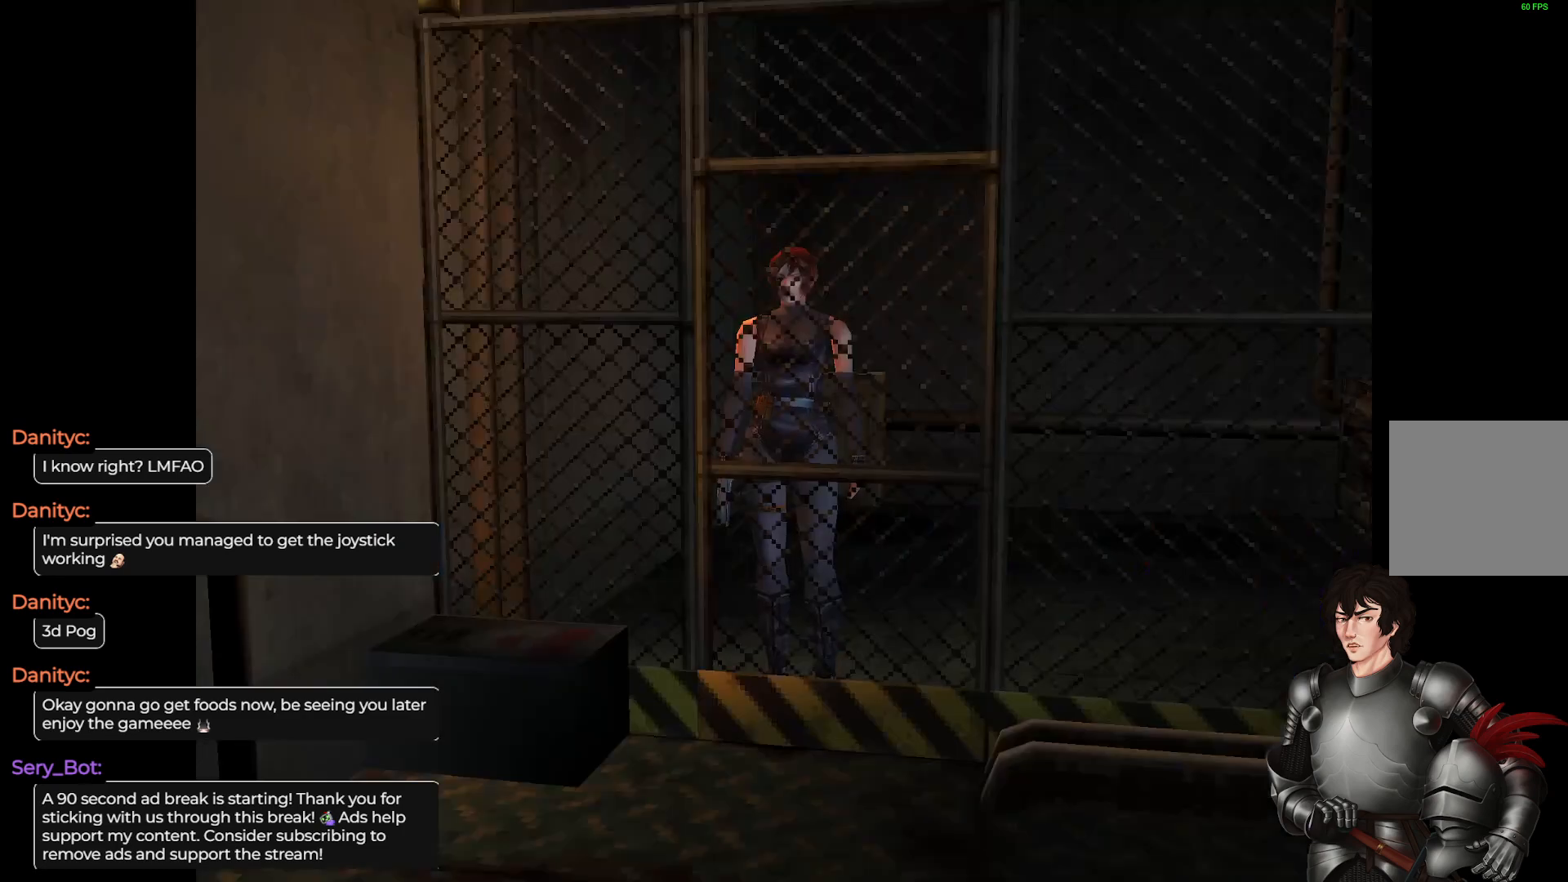
{"buttons": ["R2"], "left_stick": "center", "right_stick": "center", "events": [[283, "left_stick", "up-left"], [383, "left_stick", "center"], [450, "R2", "down"]]}
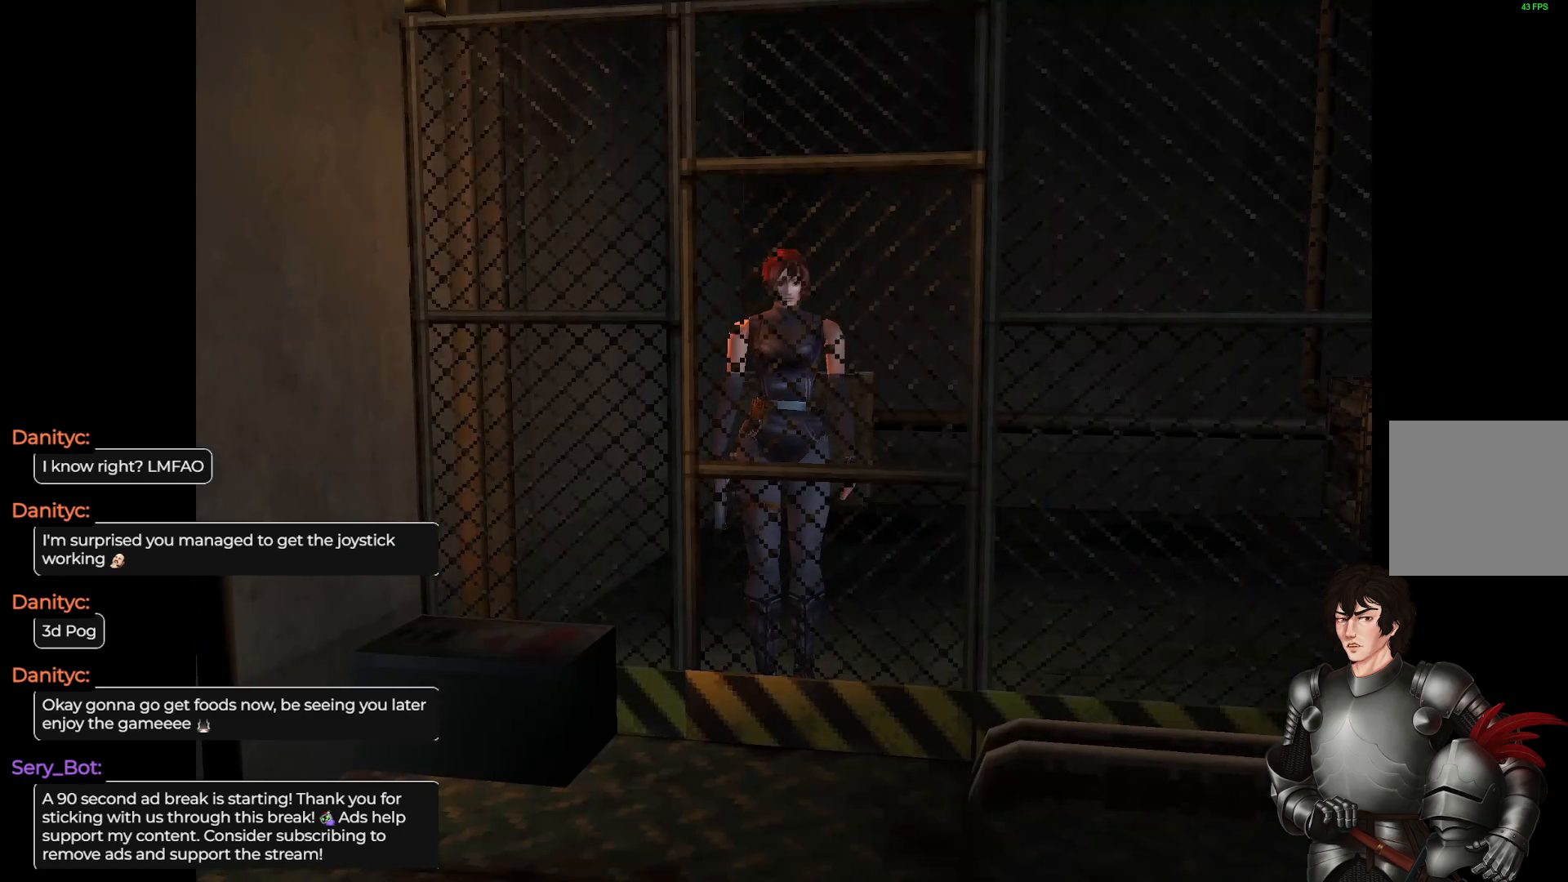
{"buttons": ["R2"], "left_stick": "center", "right_stick": "center", "events": [[50, "R2", "up"], [483, "R2", "down"]]}
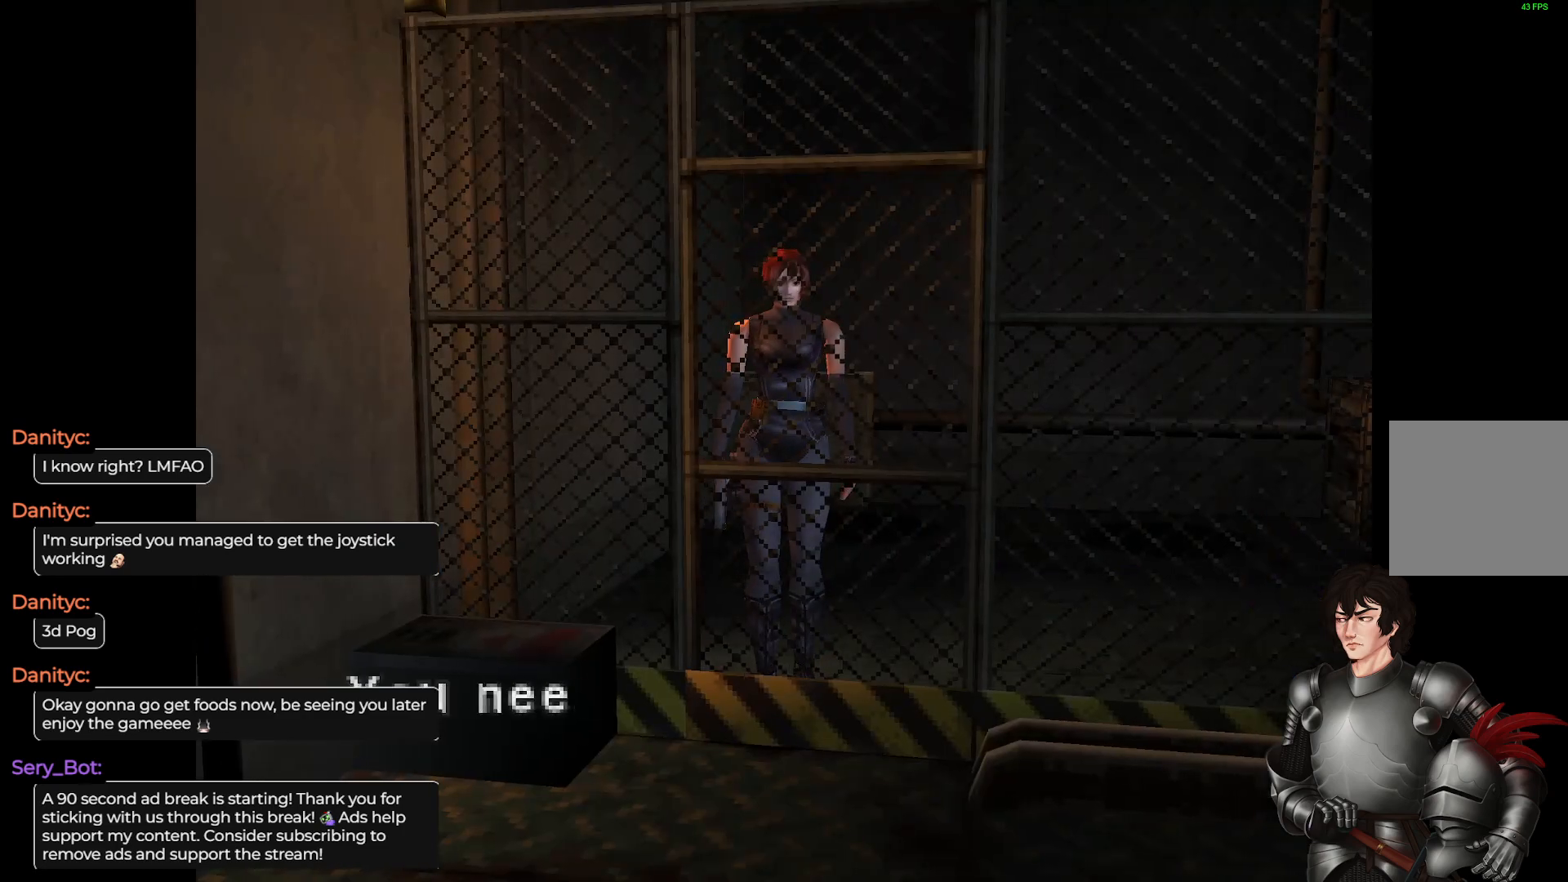
{"buttons": [], "left_stick": "center", "right_stick": "center", "events": [[100, "R2", "up"]]}
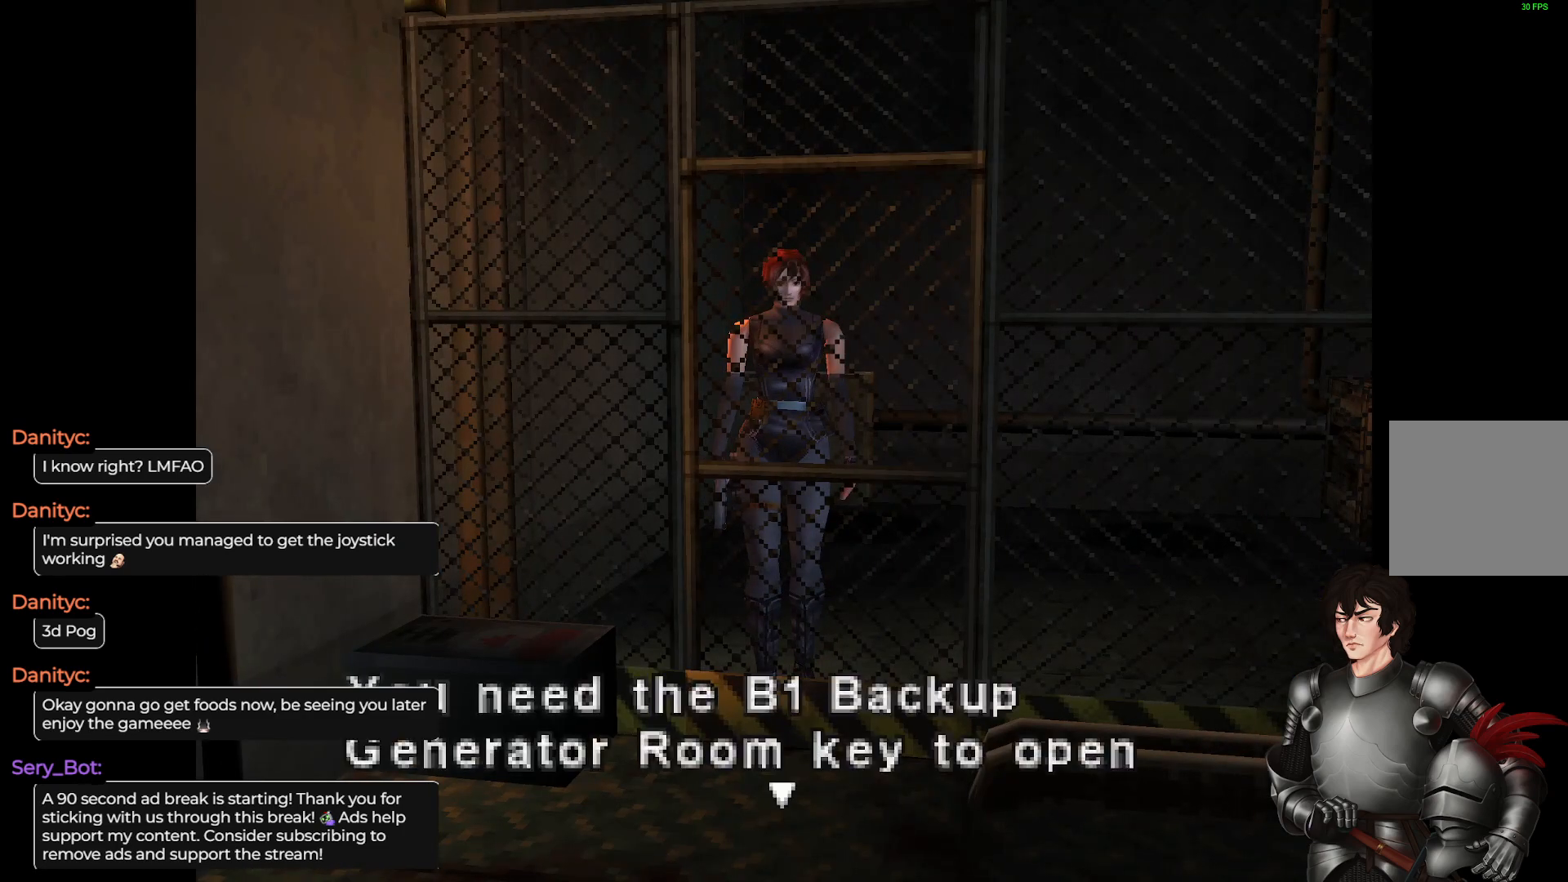
{"buttons": [], "left_stick": "center", "right_stick": "center", "events": []}
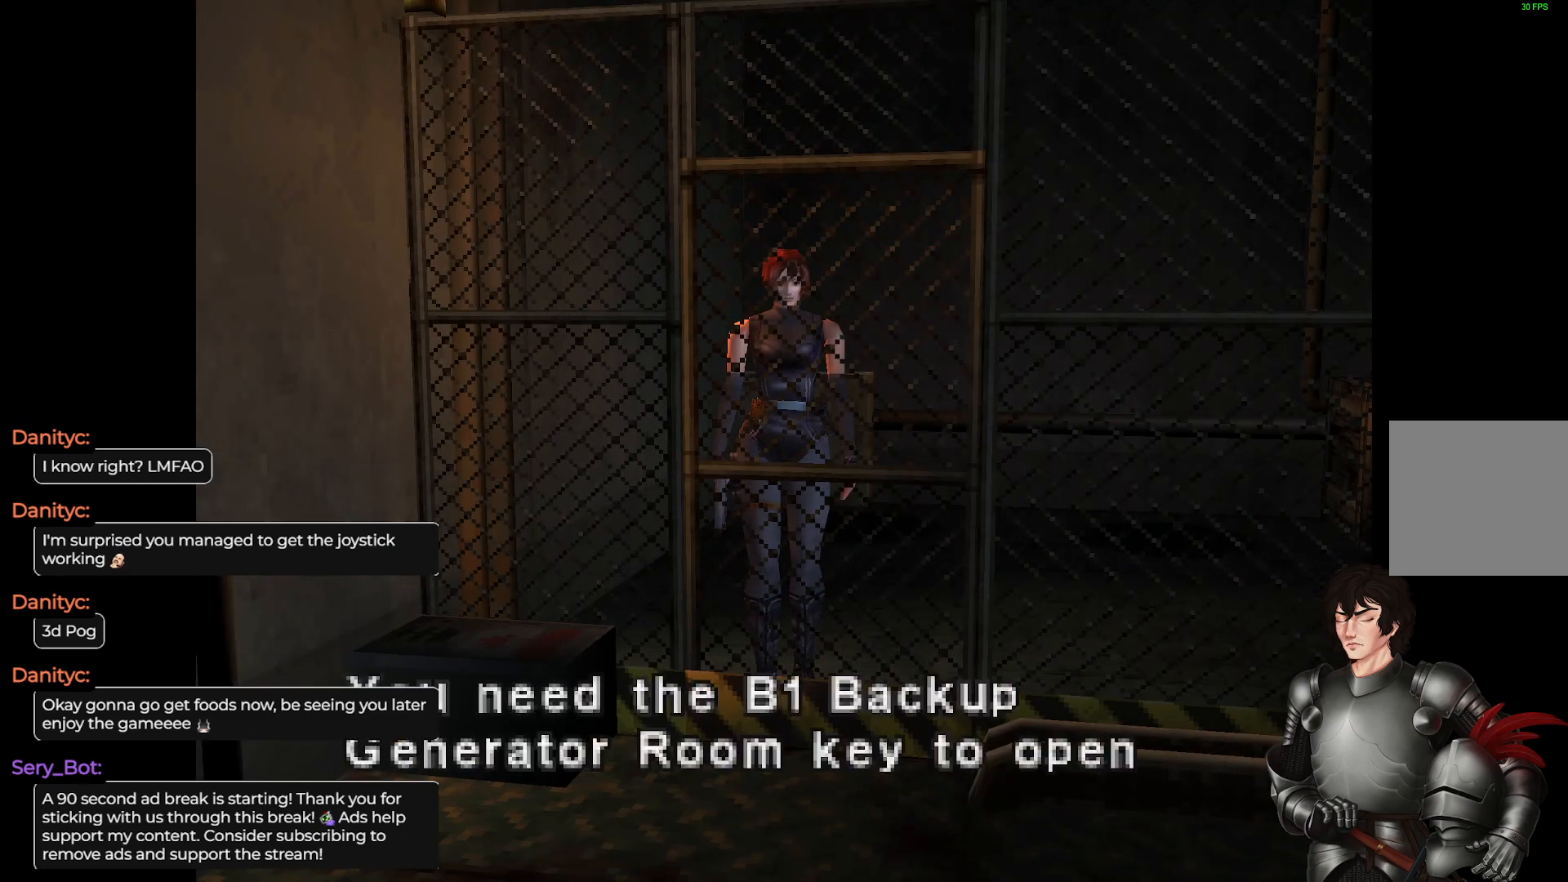
{"buttons": [], "left_stick": "center", "right_stick": "center", "events": [[233, "R2", "down"], [350, "R2", "up"]]}